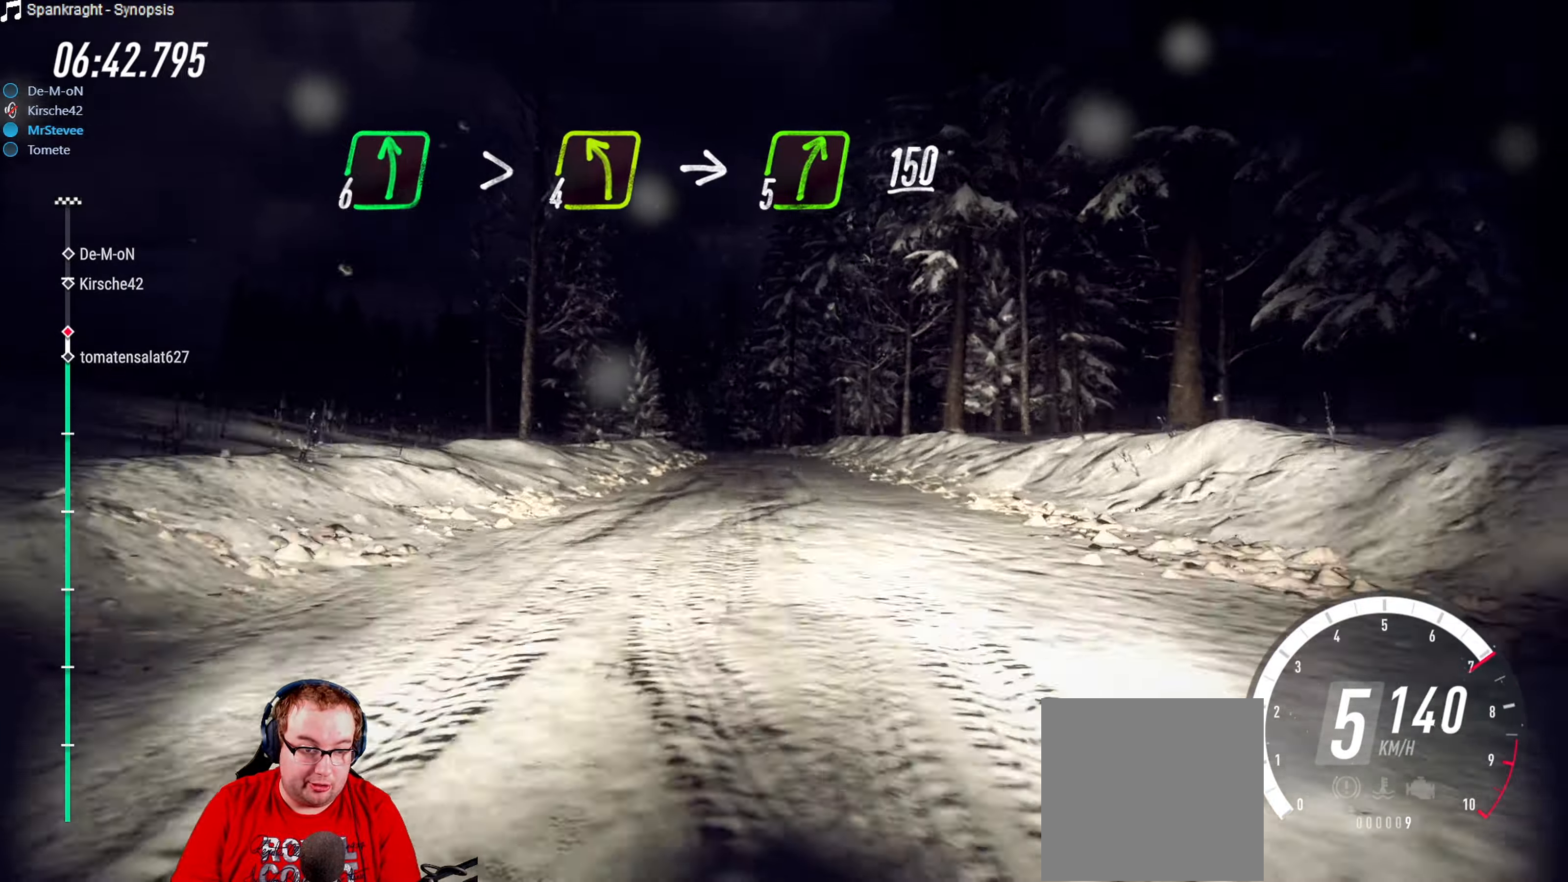
Gameplay with a controller (Xbox layout); each line is a JSON object with the inputs held at the frame after it. "events" lists button and stick changes between this image and that frame as [ms after this image, input, new state], when the widget could be followed in between. Not read: L3 R3.
{"buttons": ["R2"], "left_stick": "center", "right_stick": "center", "events": [[200, "left_stick", "down-left"], [417, "left_stick", "center"]]}
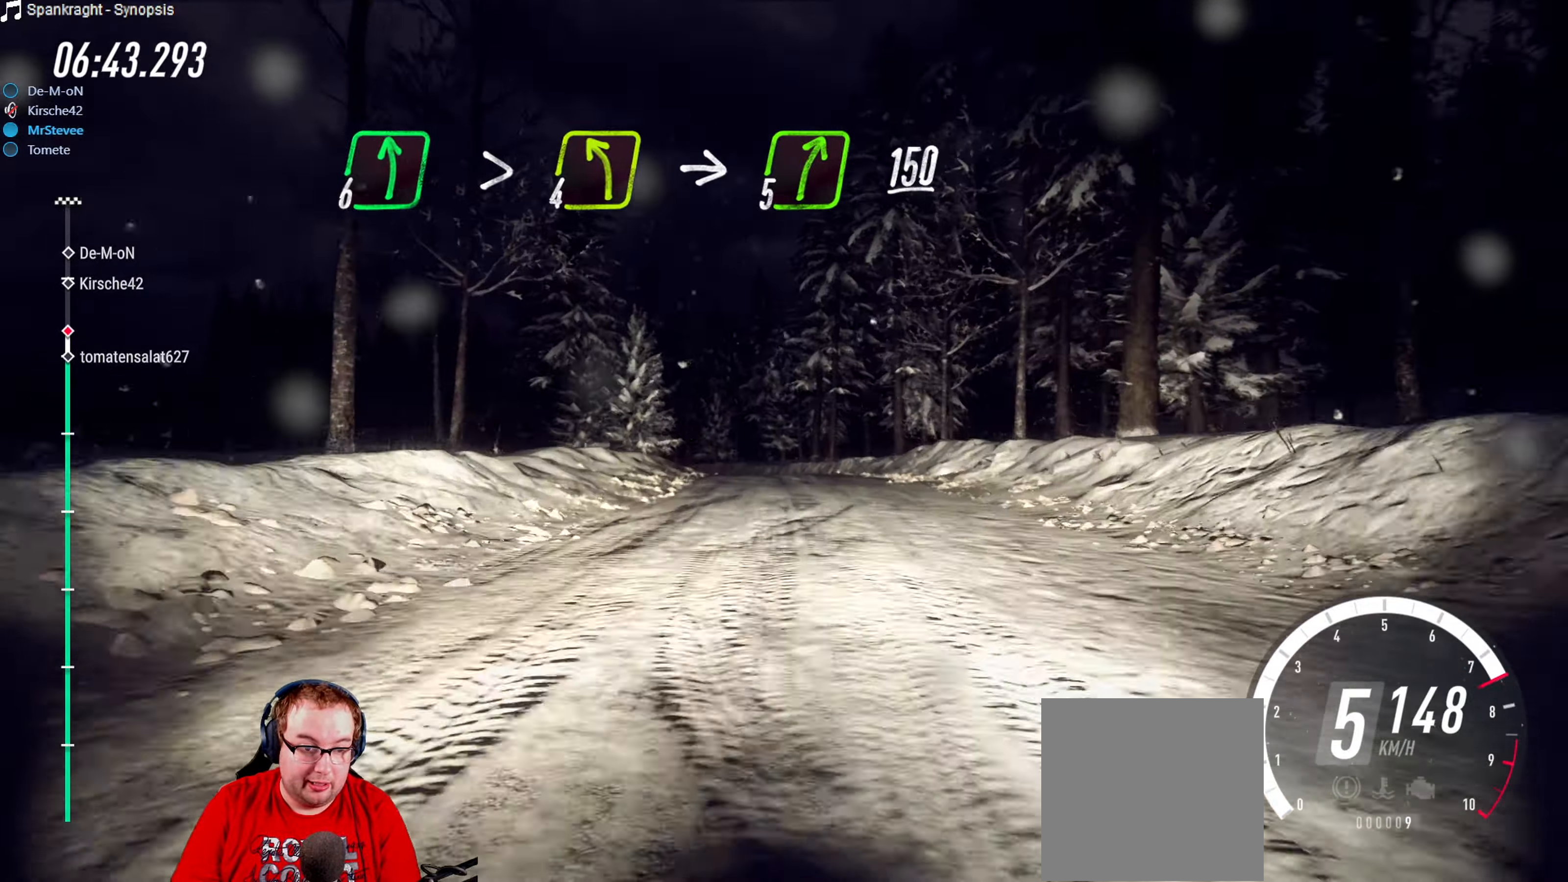
{"buttons": [], "left_stick": "center", "right_stick": "center", "events": [[150, "left_stick", "down-left"], [250, "R2", "up"], [283, "L2", "down"], [417, "left_stick", "center"], [433, "L2", "up"]]}
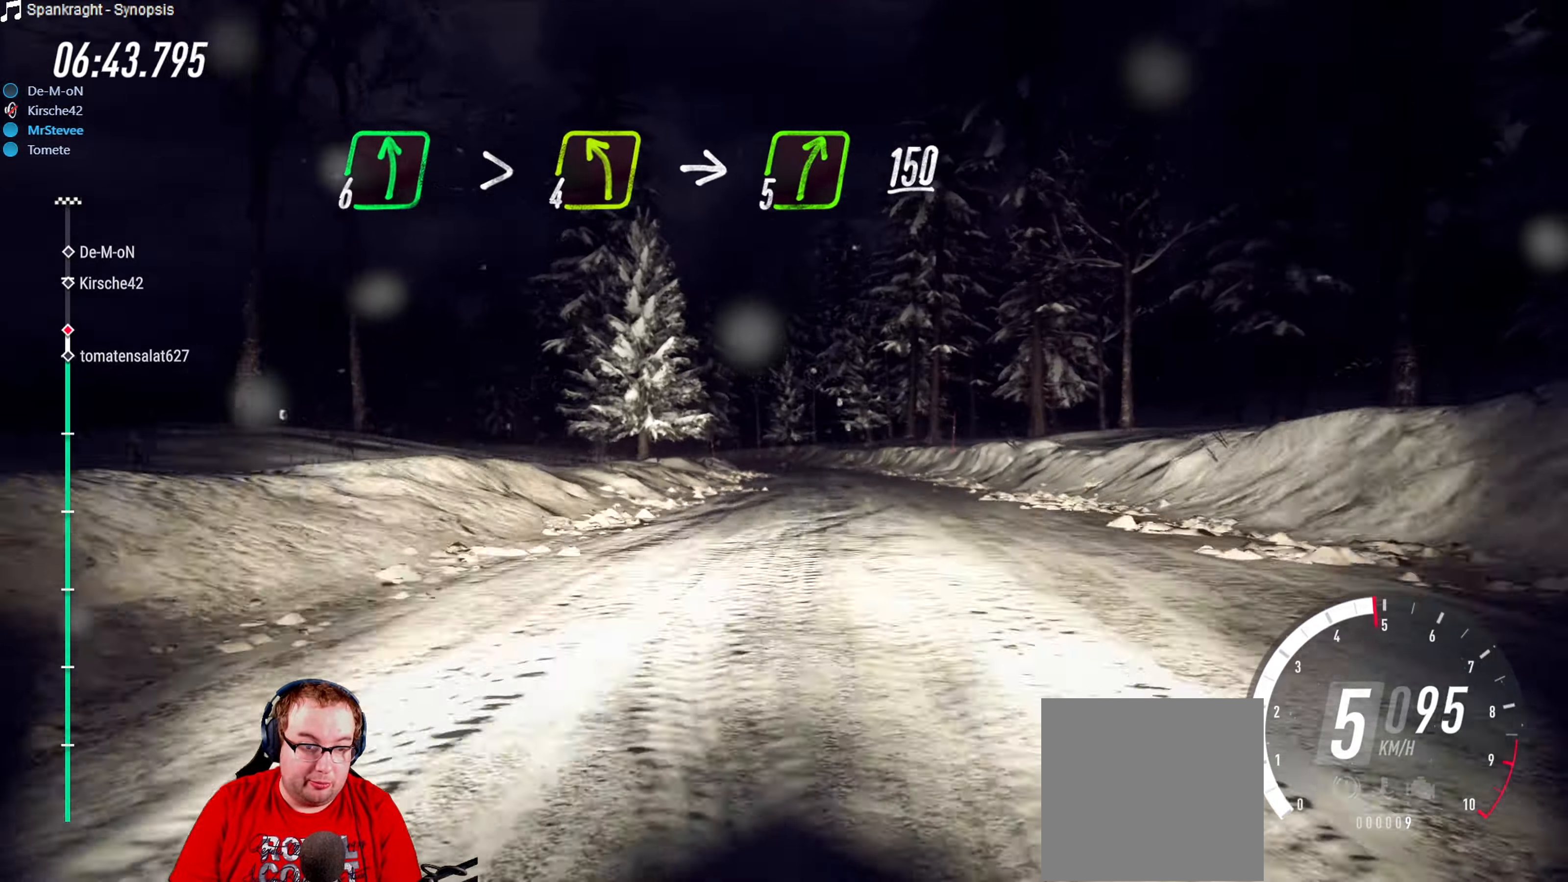
{"buttons": ["L2"], "left_stick": "down-left", "right_stick": "center", "events": [[300, "left_stick", "down-left"], [317, "L2", "down"]]}
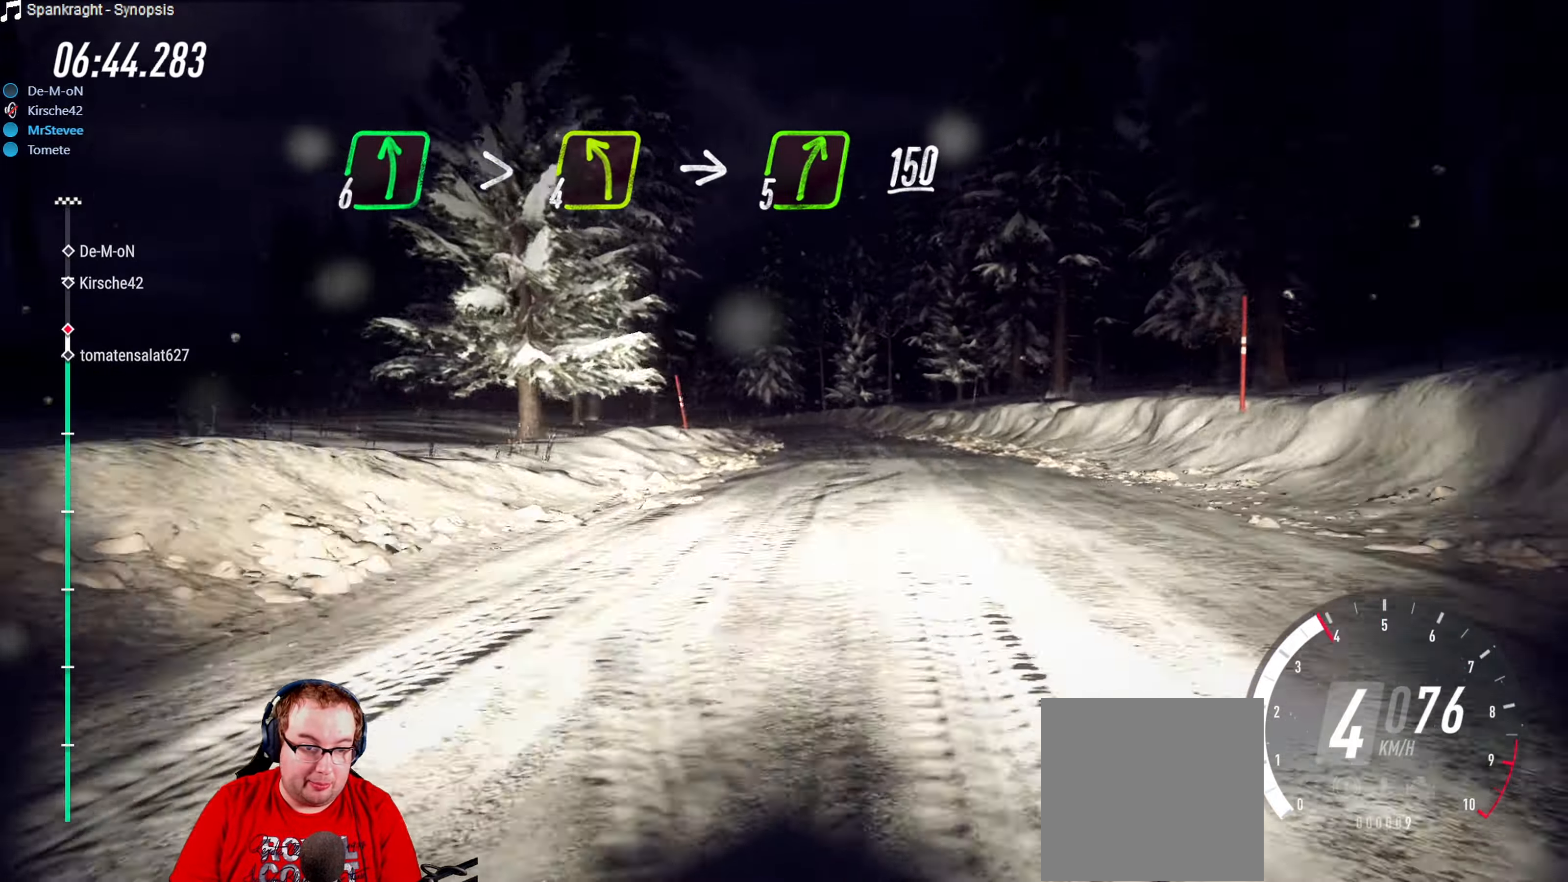
{"buttons": [], "left_stick": "right", "right_stick": "center", "events": [[50, "L2", "up"], [150, "left_stick", "center"], [267, "left_stick", "right"]]}
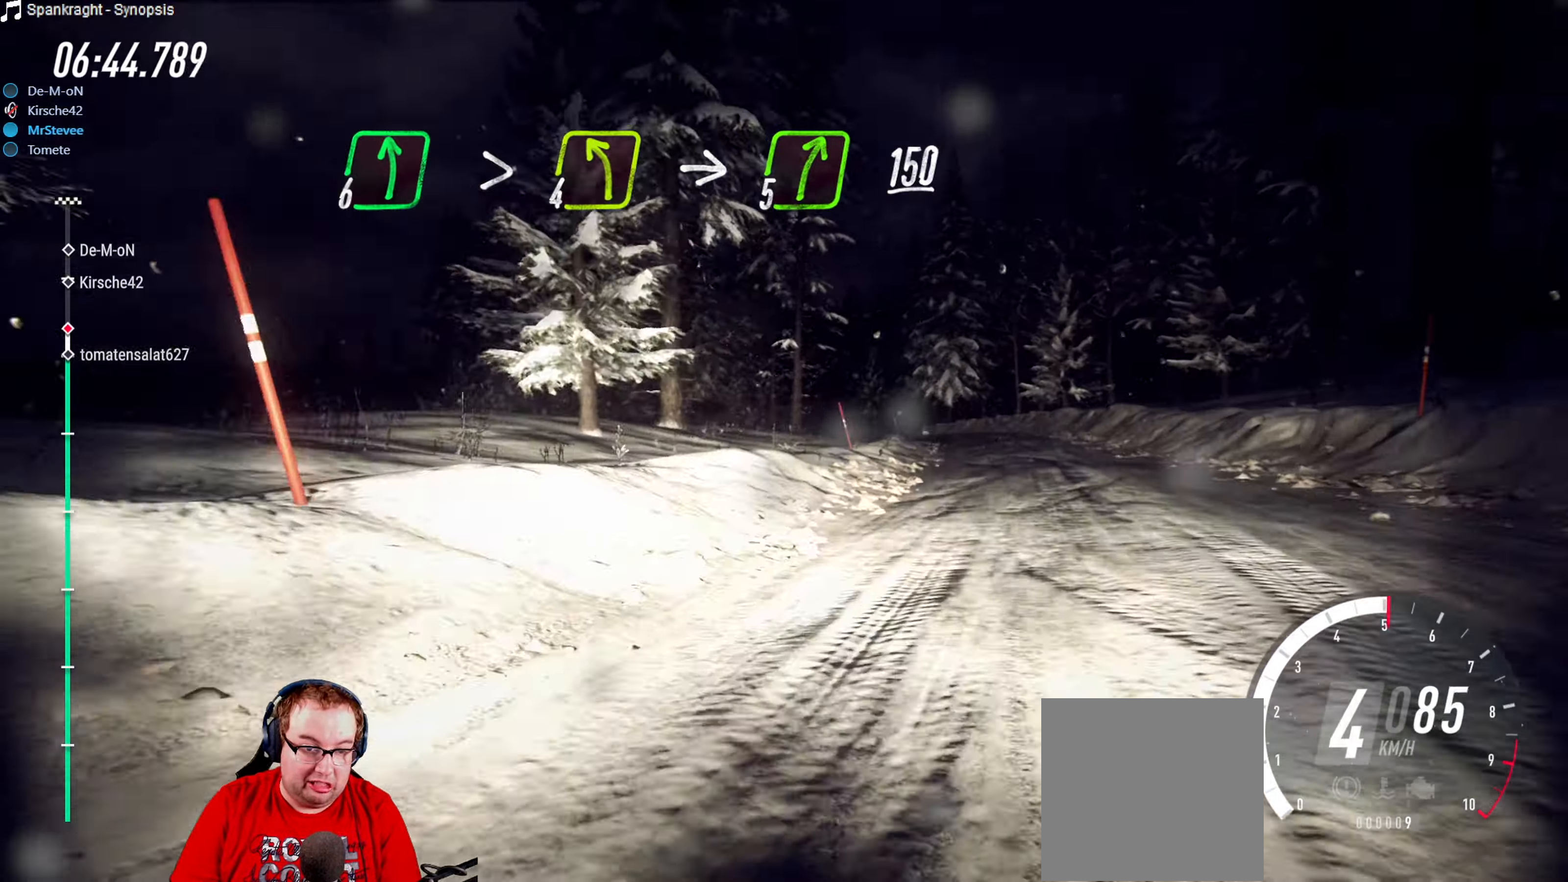
{"buttons": [], "left_stick": "down-left", "right_stick": "center", "events": [[200, "left_stick", "center"], [300, "left_stick", "down-left"]]}
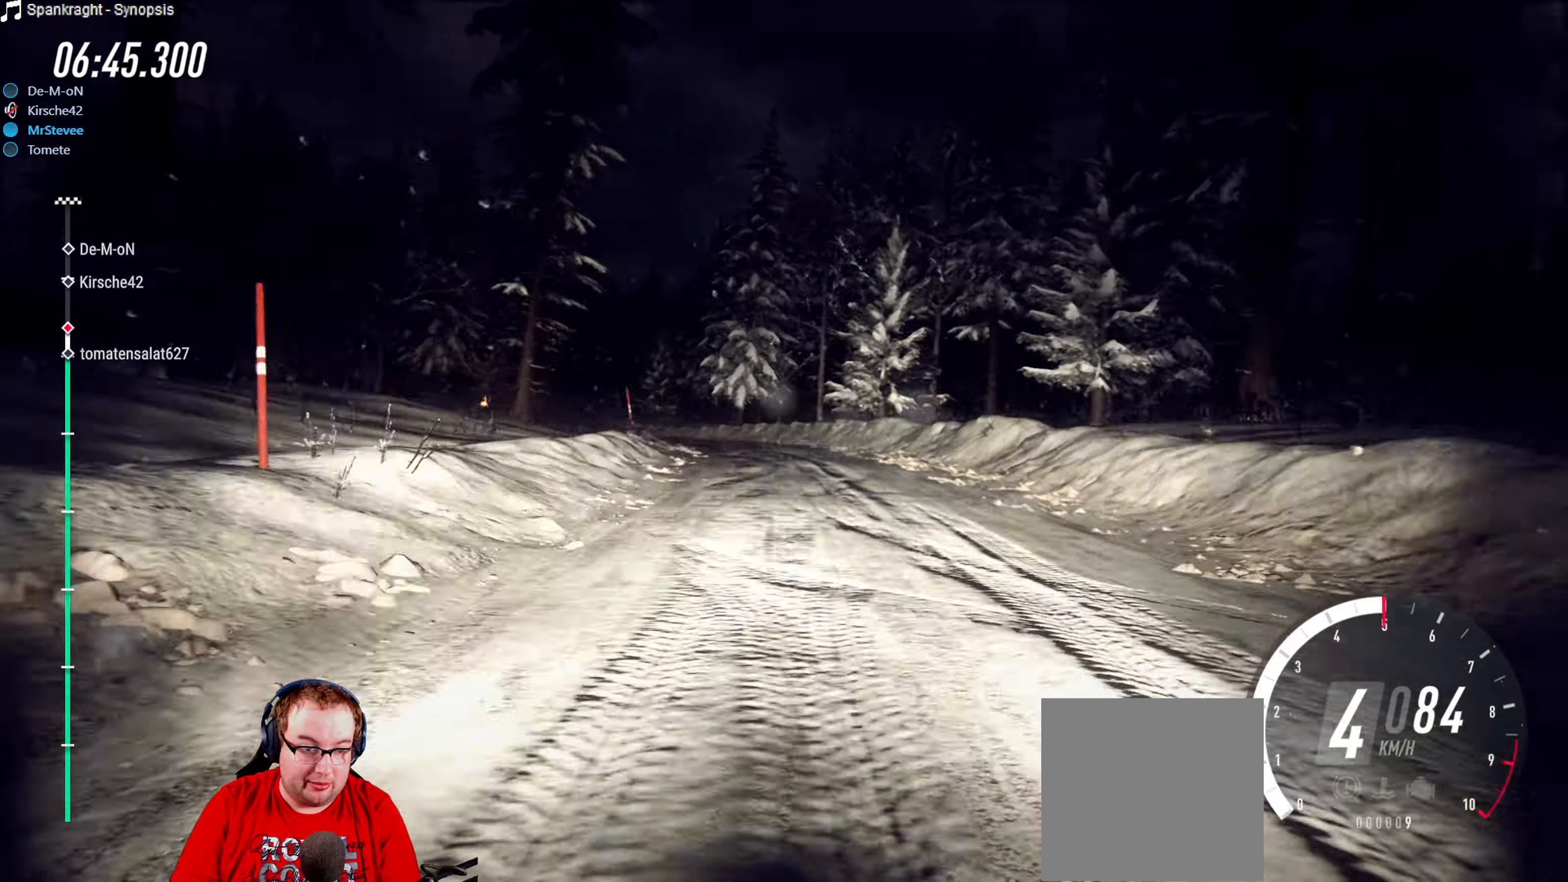
{"buttons": [], "left_stick": "down-left", "right_stick": "center", "events": [[250, "left_stick", "center"], [300, "R2", "down"], [334, "left_stick", "down-left"], [434, "R2", "up"]]}
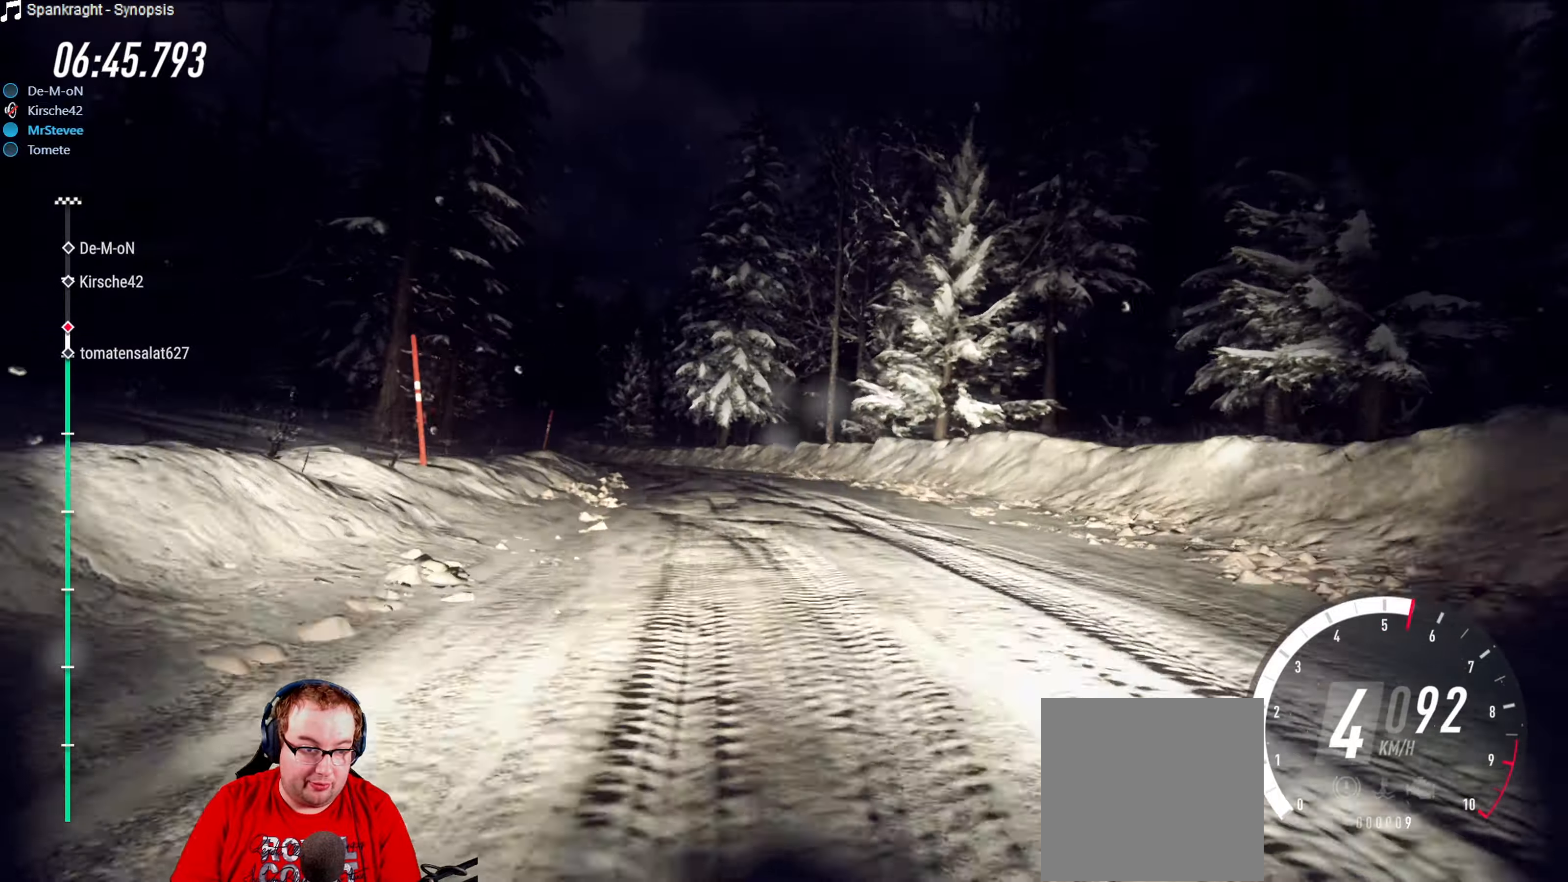
{"buttons": ["R2"], "left_stick": "right", "right_stick": "center", "events": [[200, "L2", "down"], [217, "L2", "up"], [217, "left_stick", "center"], [317, "left_stick", "right"], [450, "R2", "down"]]}
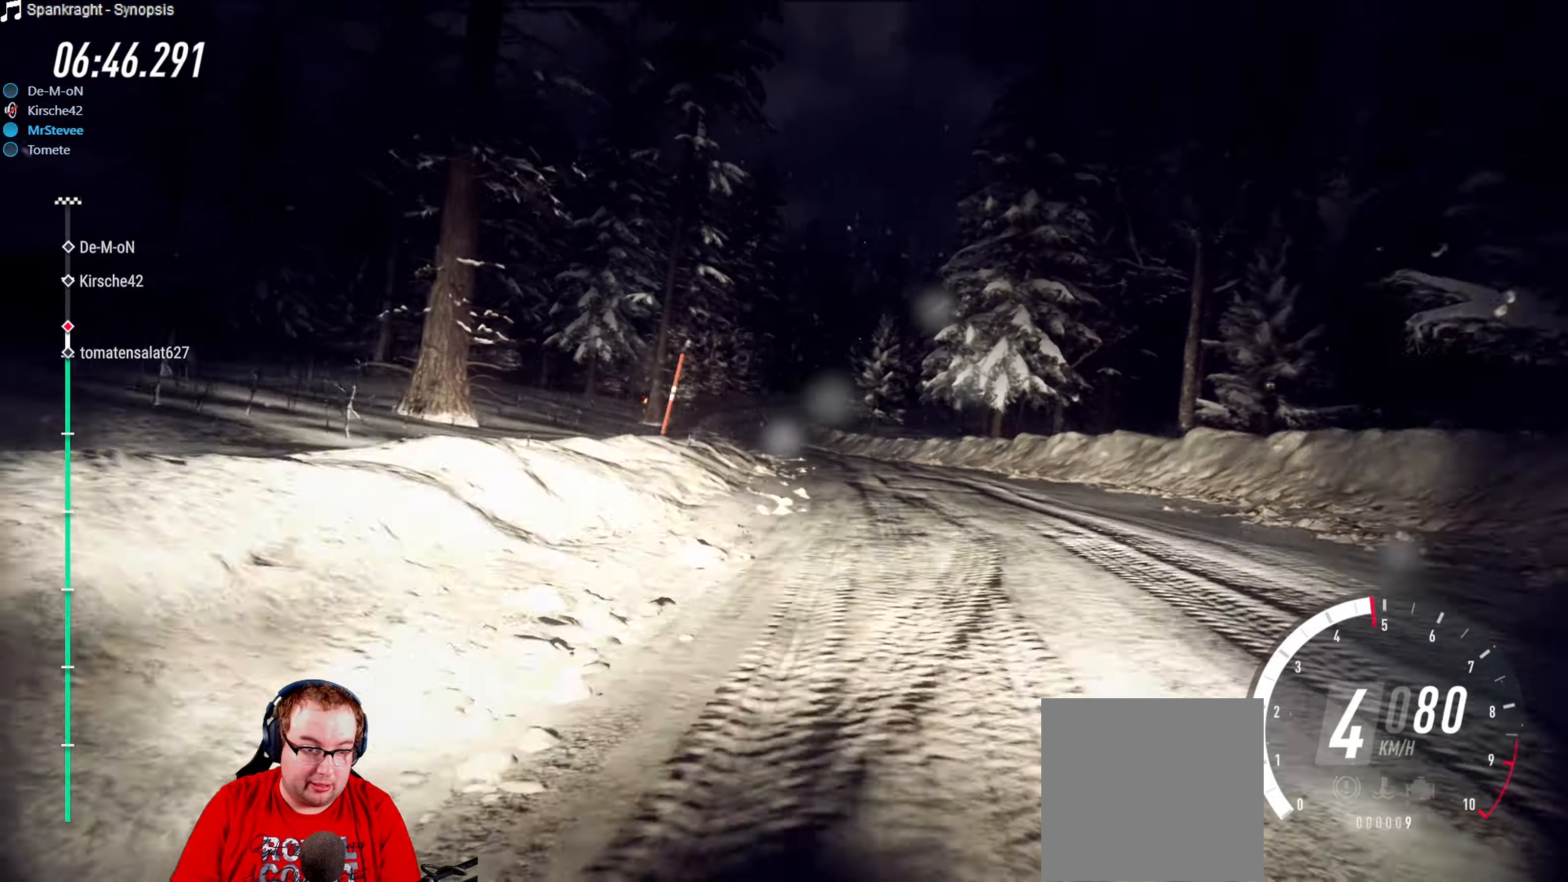
{"buttons": [], "left_stick": "down-left", "right_stick": "center", "events": [[134, "left_stick", "center"], [267, "left_stick", "down-left"], [467, "R2", "up"]]}
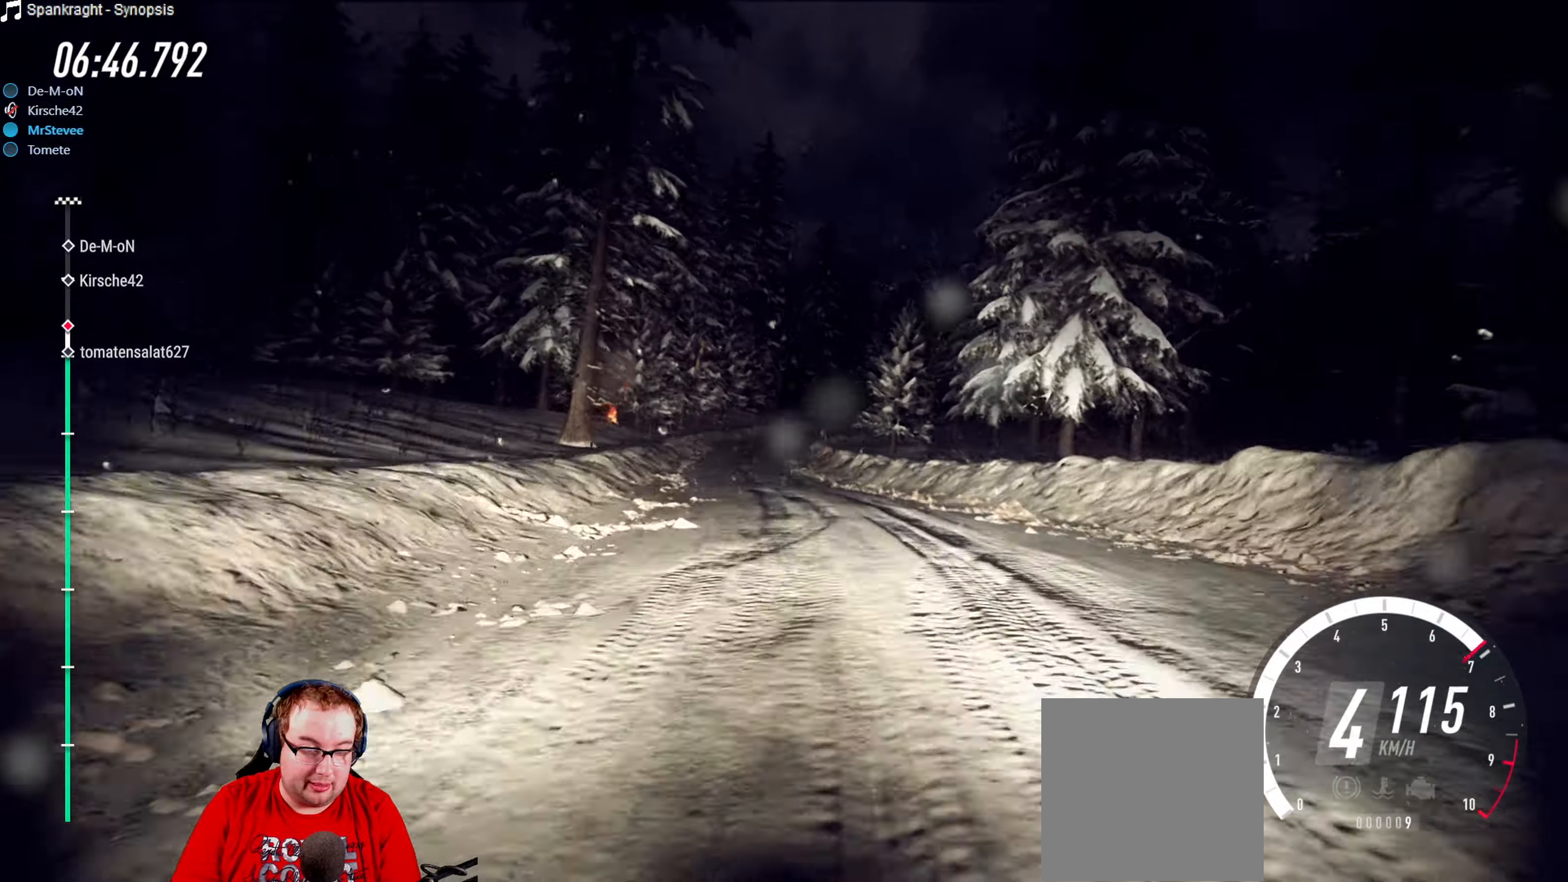
{"buttons": ["R2"], "left_stick": "center", "right_stick": "center", "events": [[184, "left_stick", "center"], [317, "left_stick", "right"], [367, "R2", "down"], [434, "left_stick", "center"]]}
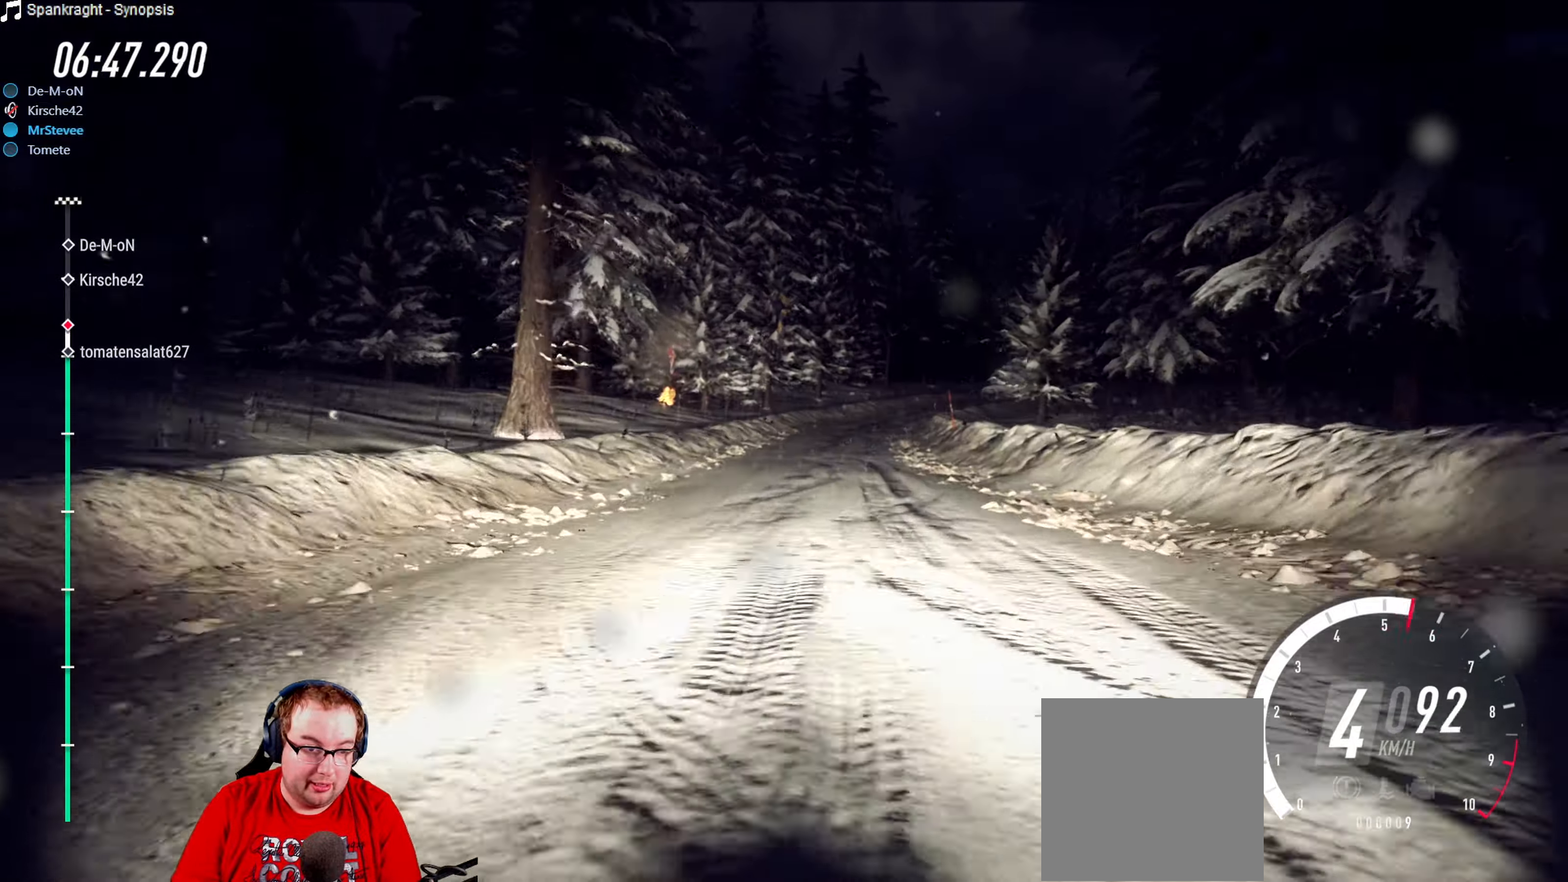
{"buttons": ["R2"], "left_stick": "center", "right_stick": "center", "events": [[250, "left_stick", "right"], [300, "left_stick", "center"]]}
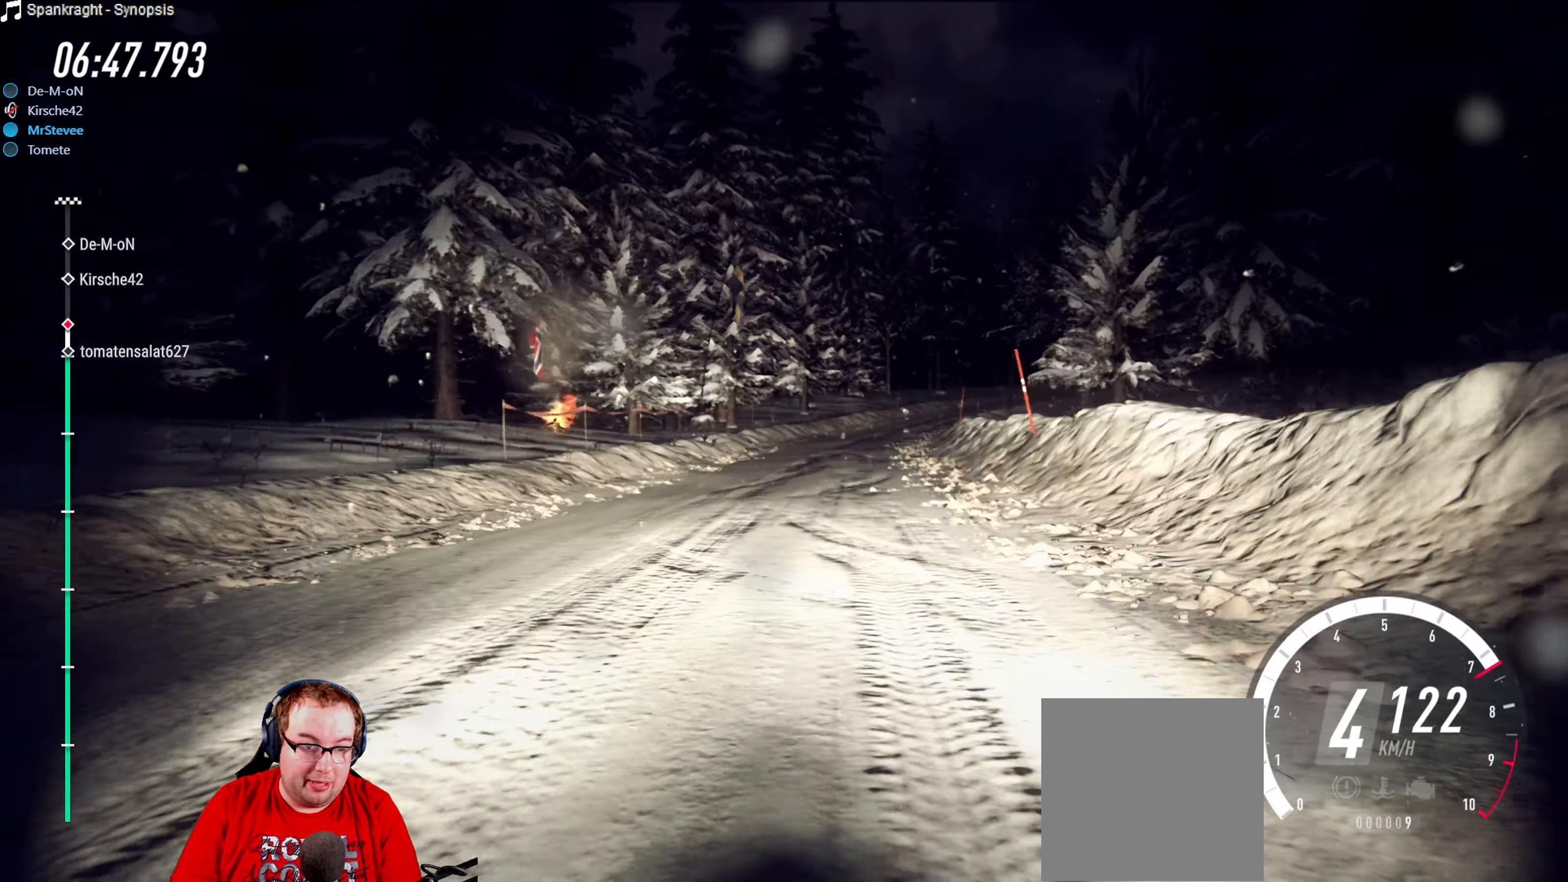
{"buttons": [], "left_stick": "right", "right_stick": "center", "events": [[150, "left_stick", "right"], [250, "left_stick", "center"], [317, "left_stick", "right"], [400, "R2", "up"]]}
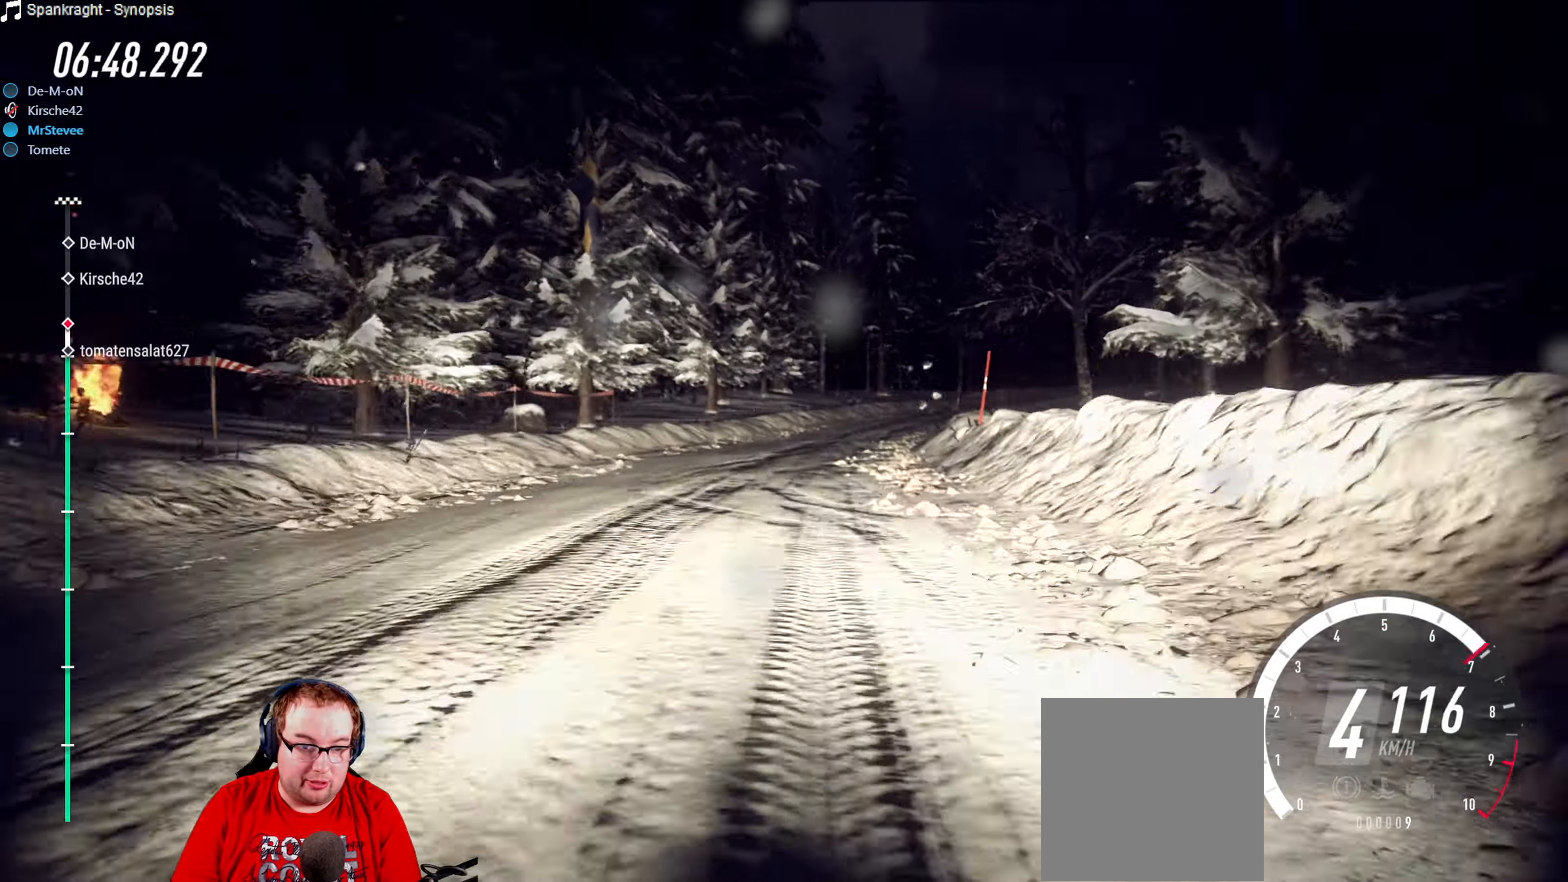
{"buttons": [], "left_stick": "down-left", "right_stick": "center", "events": [[217, "left_stick", "center"], [467, "left_stick", "down-left"]]}
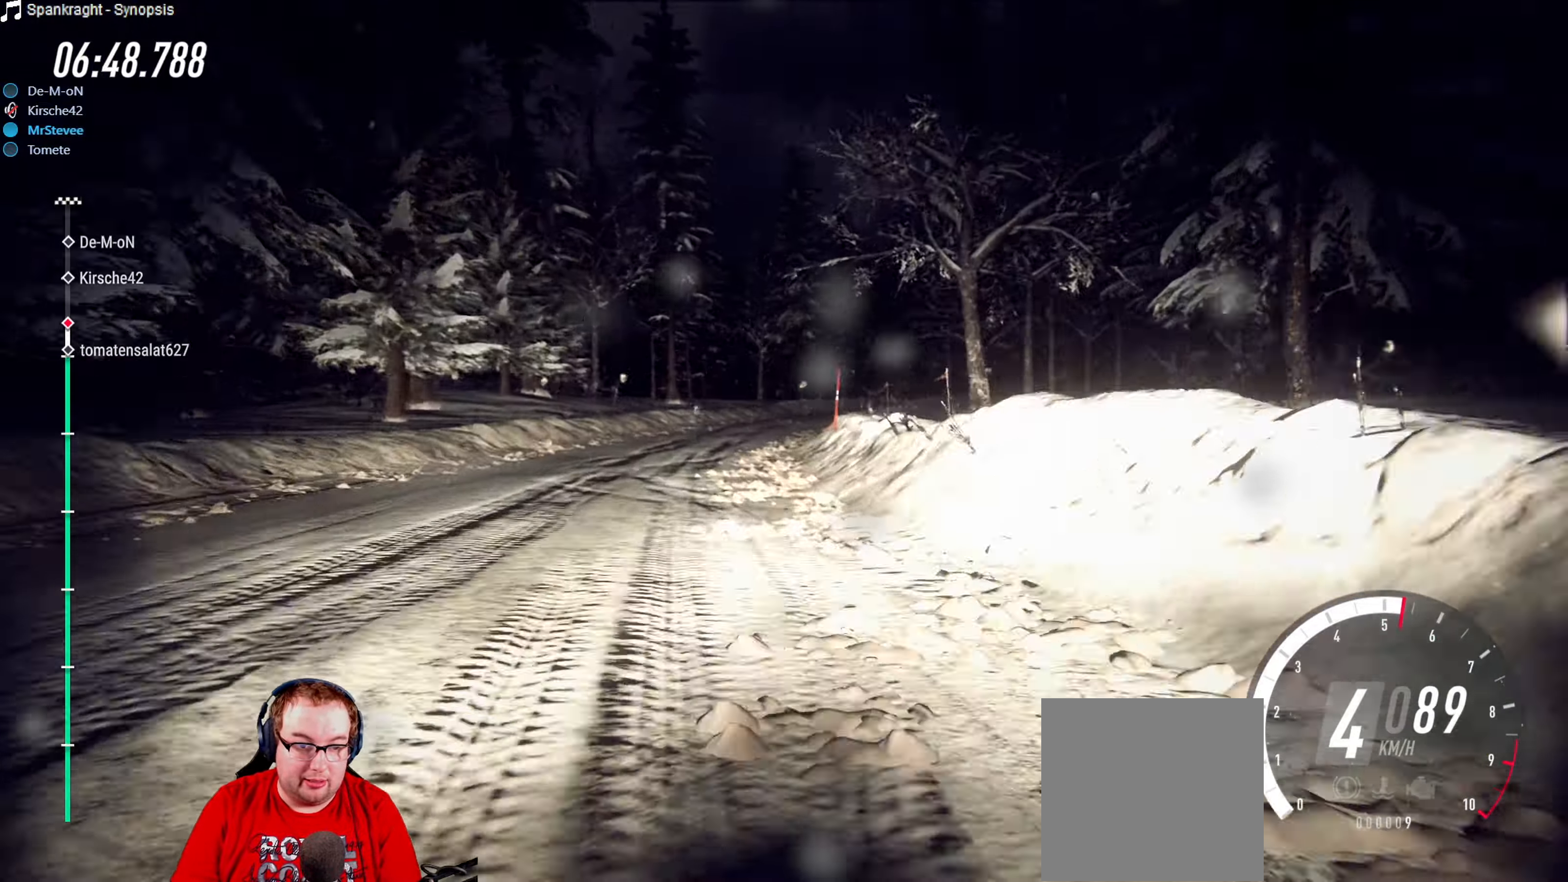
{"buttons": [], "left_stick": "right", "right_stick": "center", "events": [[150, "left_stick", "center"], [217, "left_stick", "right"]]}
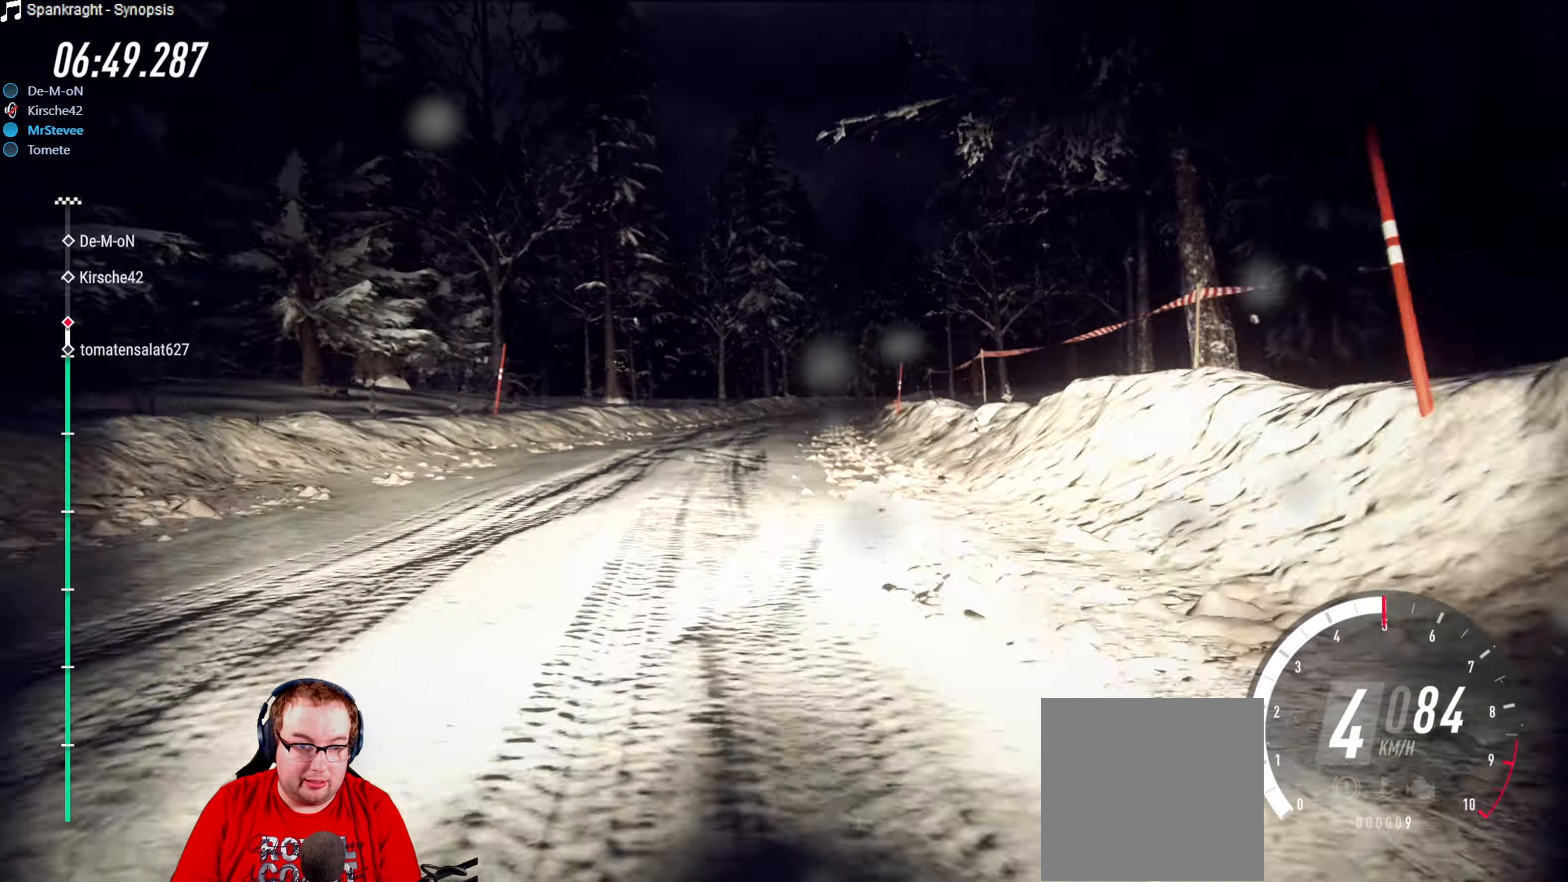
{"buttons": ["R2"], "left_stick": "center", "right_stick": "center", "events": [[34, "R2", "down"], [34, "left_stick", "center"], [250, "left_stick", "down-left"], [450, "left_stick", "center"]]}
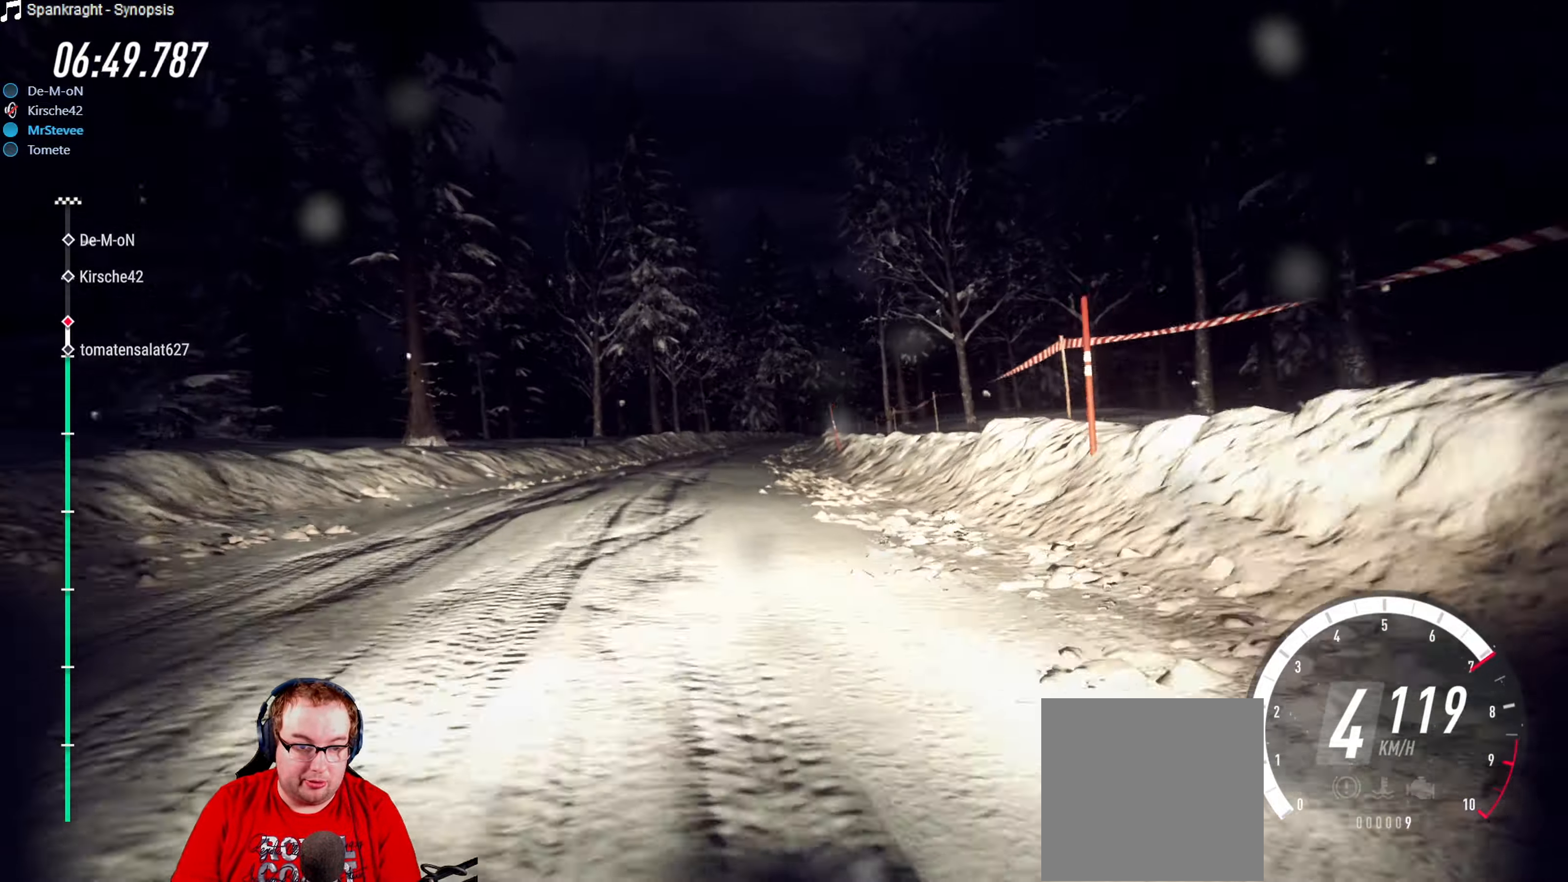
{"buttons": ["R2"], "left_stick": "center", "right_stick": "center", "events": [[67, "left_stick", "right"], [450, "left_stick", "center"]]}
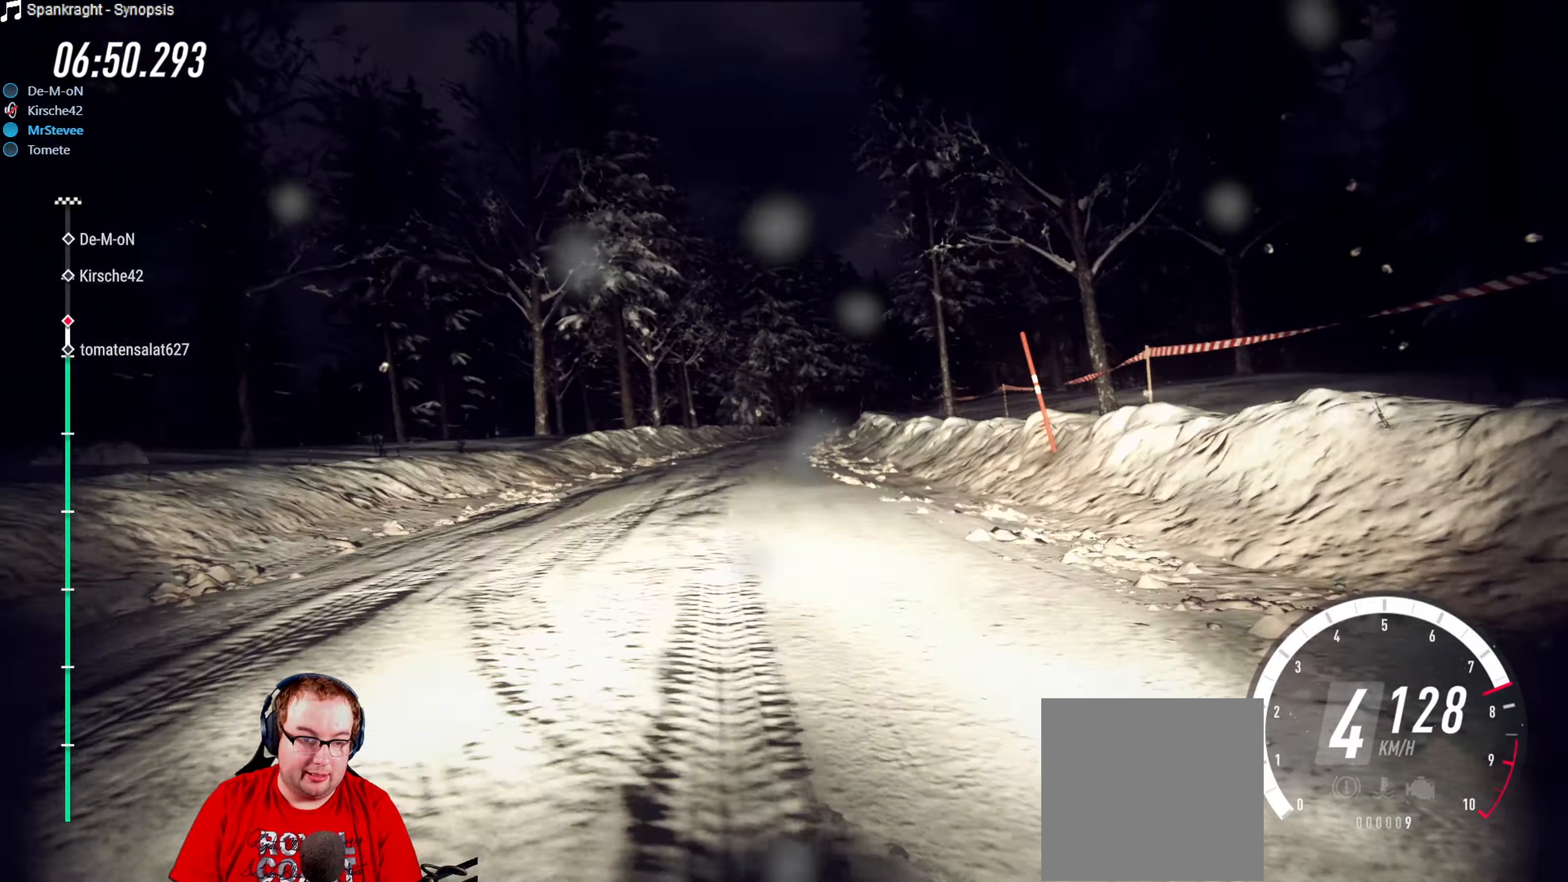
{"buttons": ["R2"], "left_stick": "center", "right_stick": "center", "events": [[83, "left_stick", "down-left"], [383, "left_stick", "center"]]}
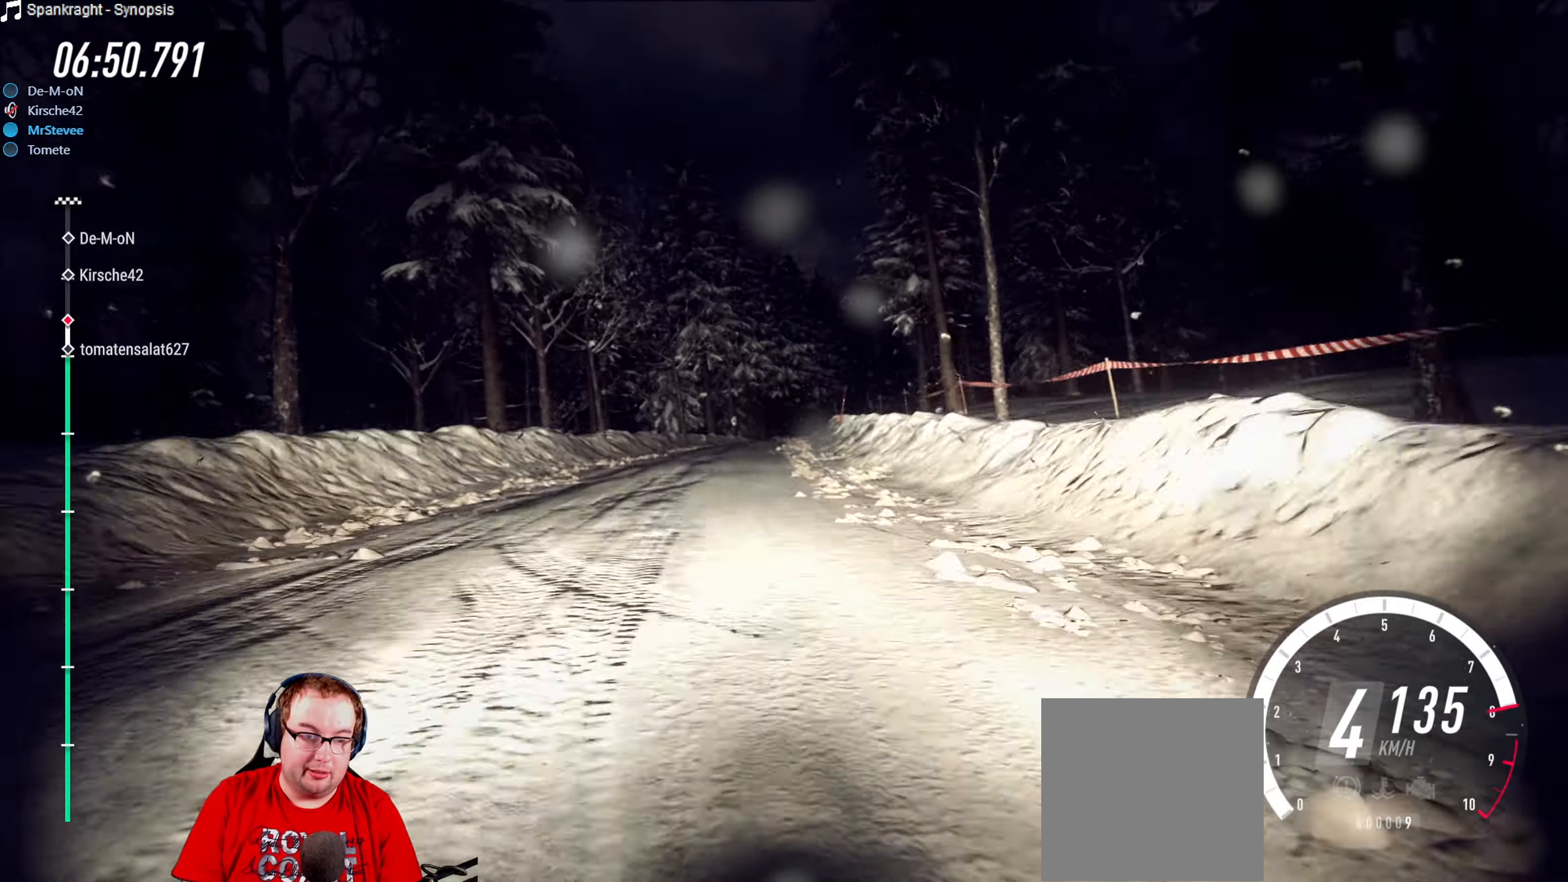
{"buttons": ["R2"], "left_stick": "right", "right_stick": "center", "events": [[16, "left_stick", "right"], [216, "left_stick", "center"], [433, "left_stick", "right"]]}
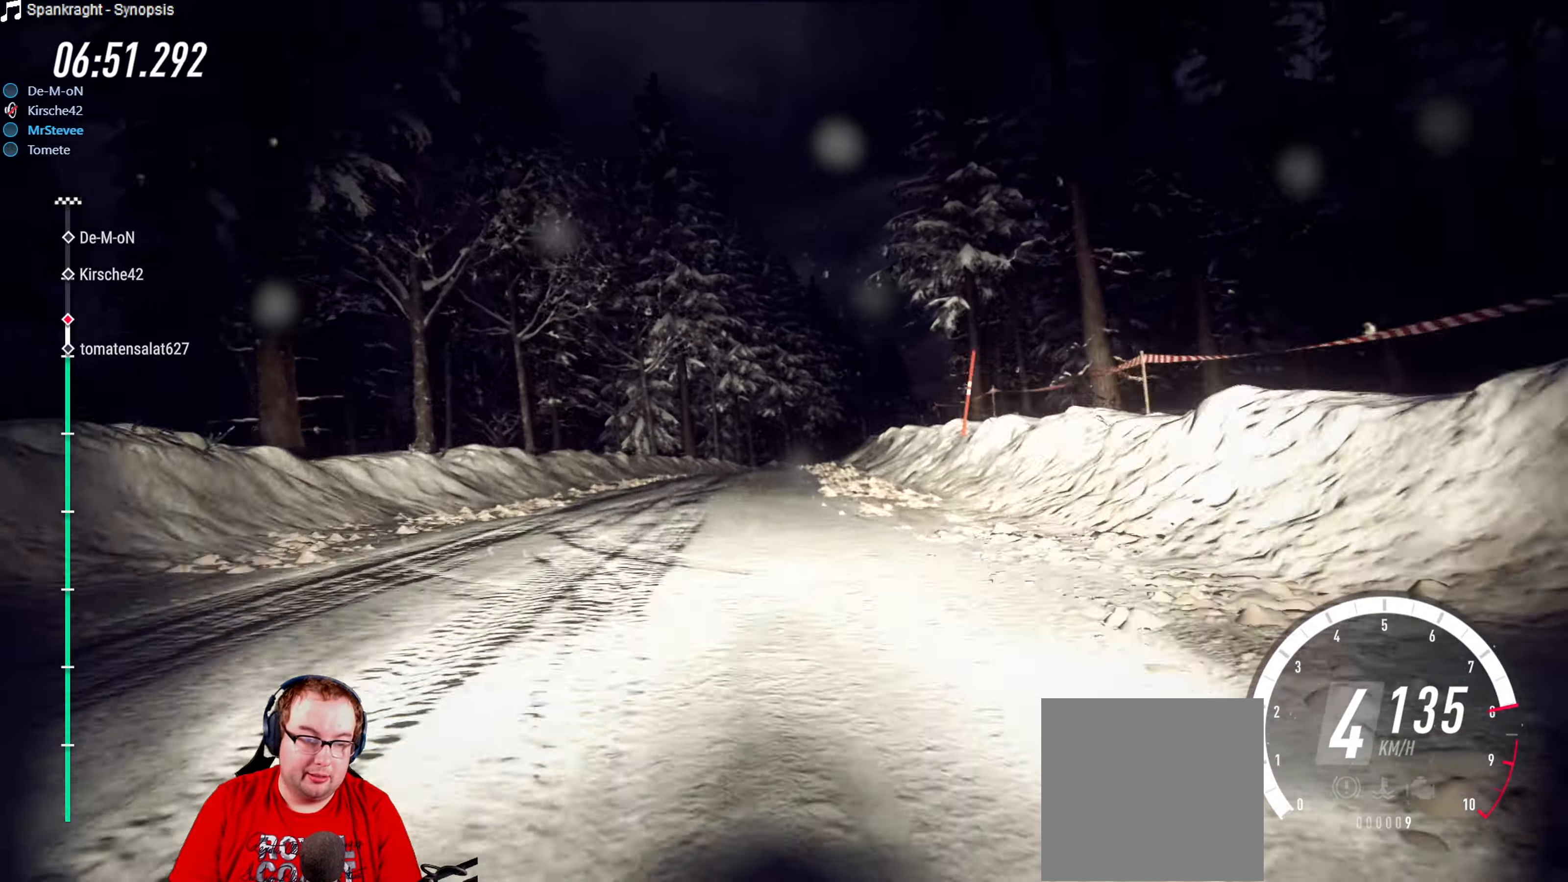
{"buttons": ["R2"], "left_stick": "center", "right_stick": "center", "events": [[100, "left_stick", "center"]]}
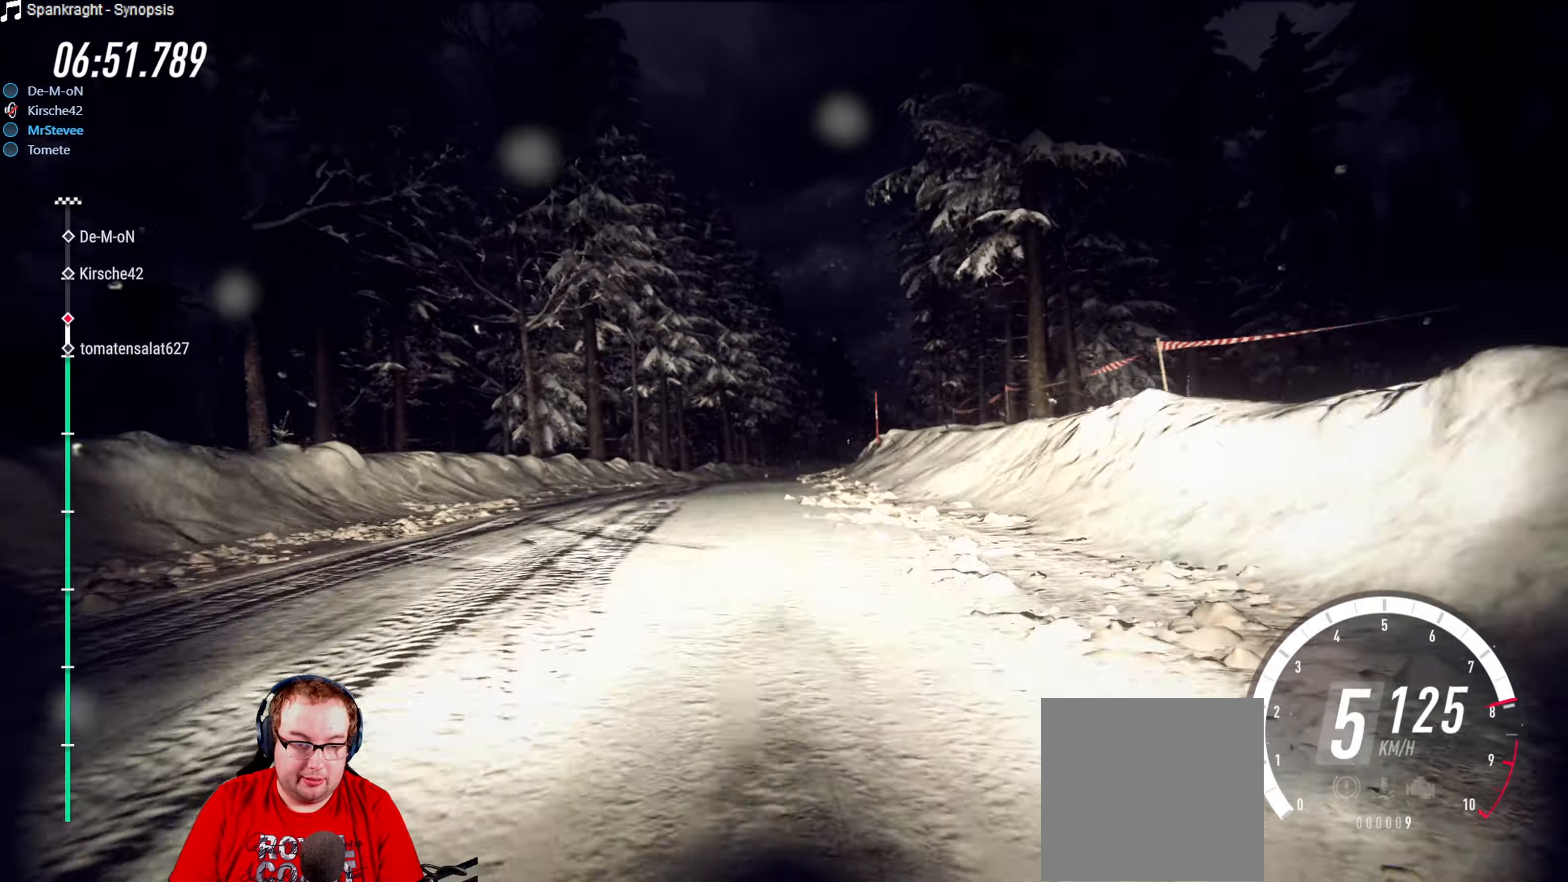
{"buttons": ["R2"], "left_stick": "right", "right_stick": "center", "events": [[33, "left_stick", "right"], [166, "left_stick", "center"], [316, "left_stick", "right"]]}
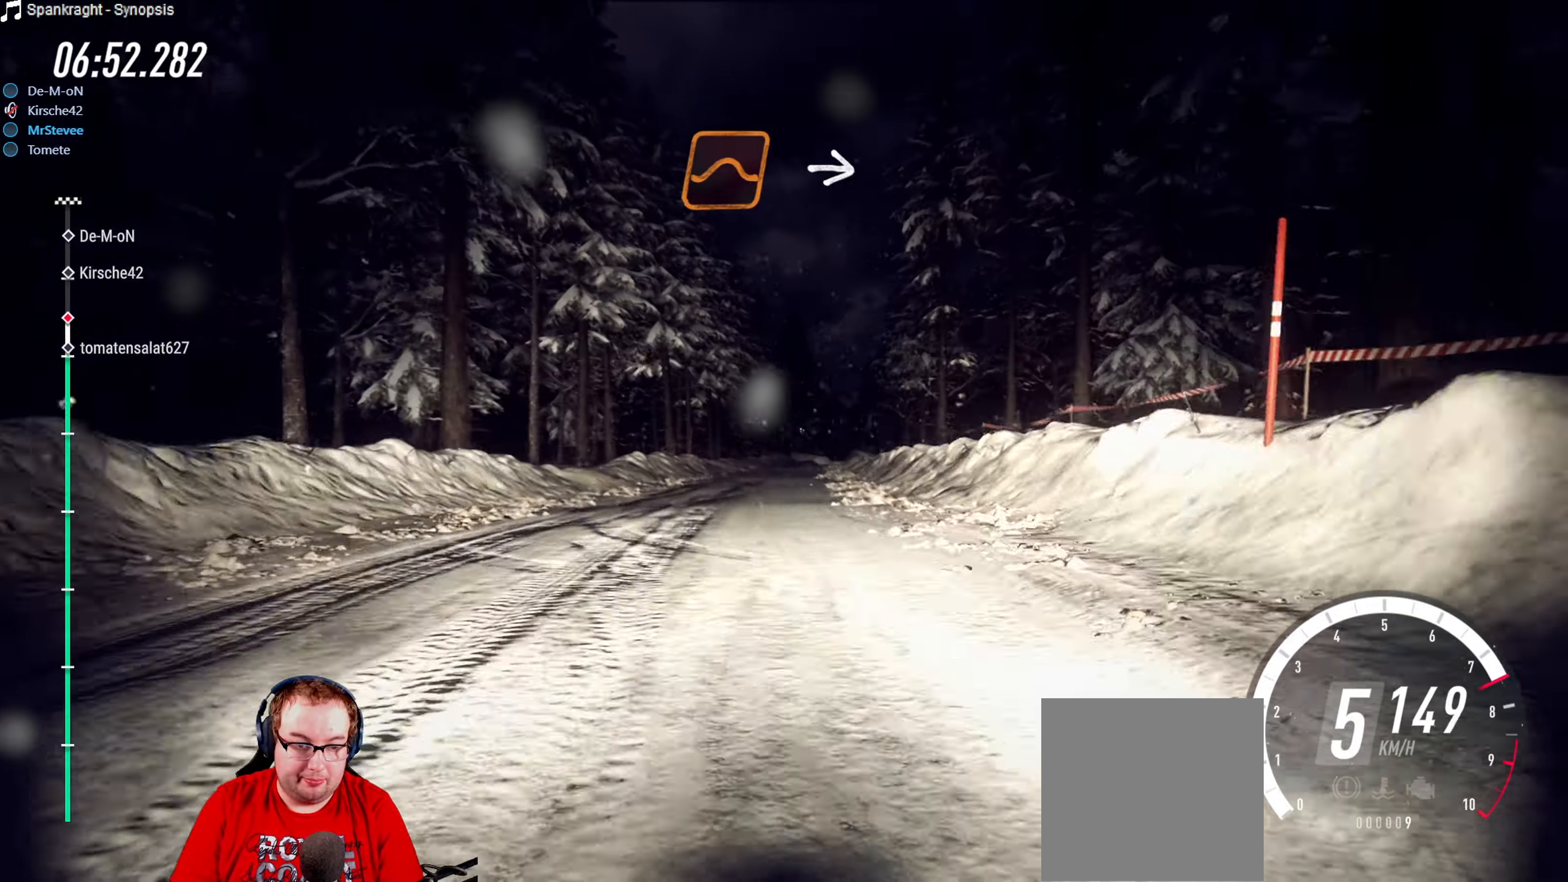
{"buttons": ["R2"], "left_stick": "center", "right_stick": "center", "events": [[66, "left_stick", "center"], [383, "left_stick", "down-left"], [466, "left_stick", "center"]]}
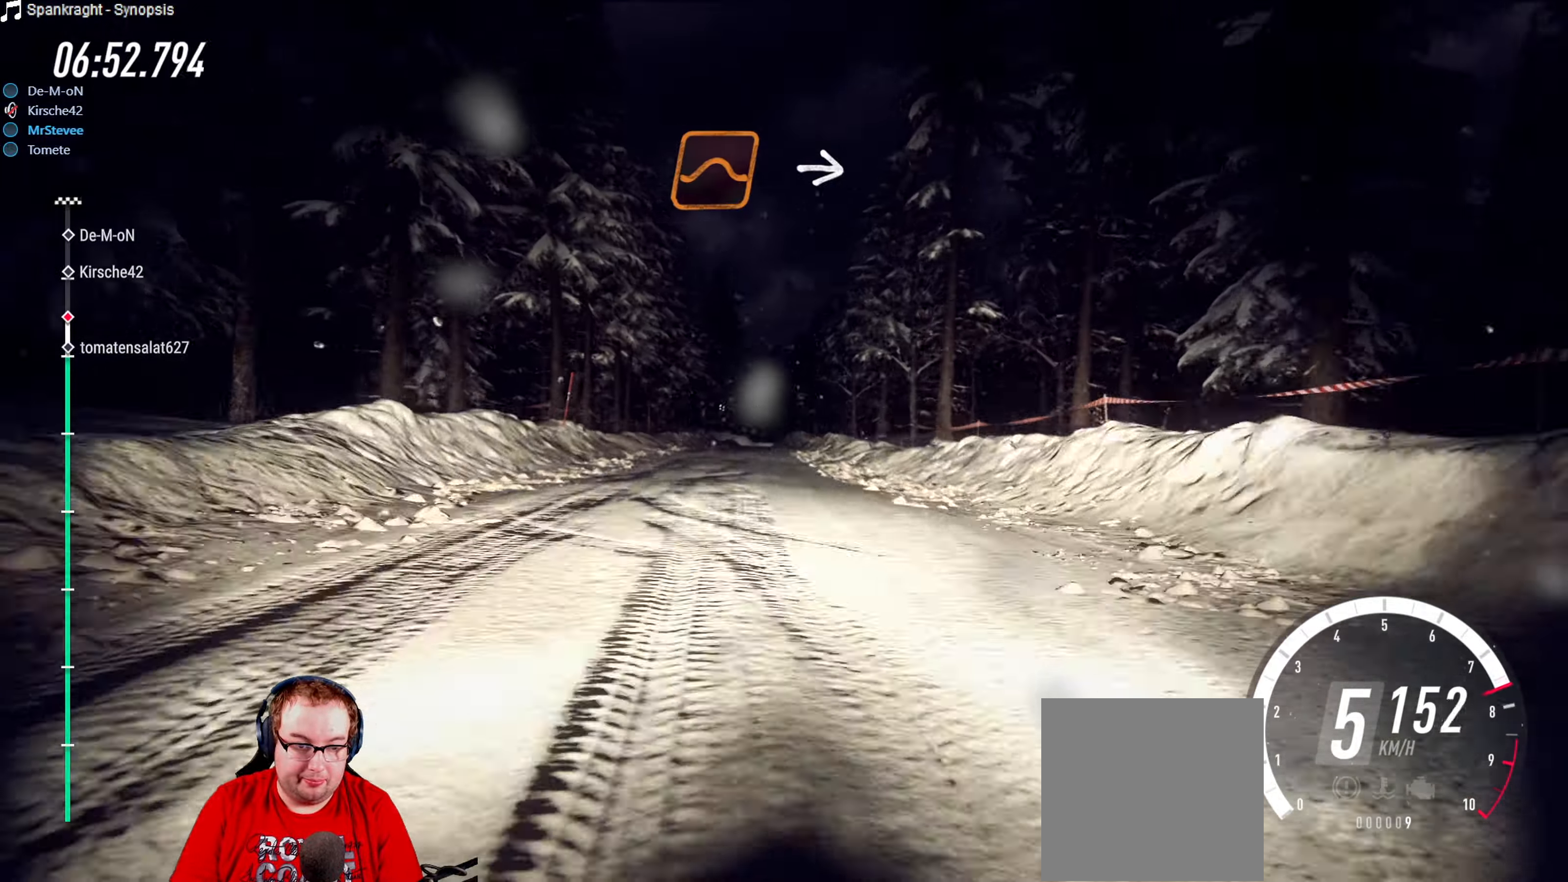
{"buttons": [], "left_stick": "center", "right_stick": "center", "events": [[133, "left_stick", "right"], [366, "R2", "up"], [483, "left_stick", "center"]]}
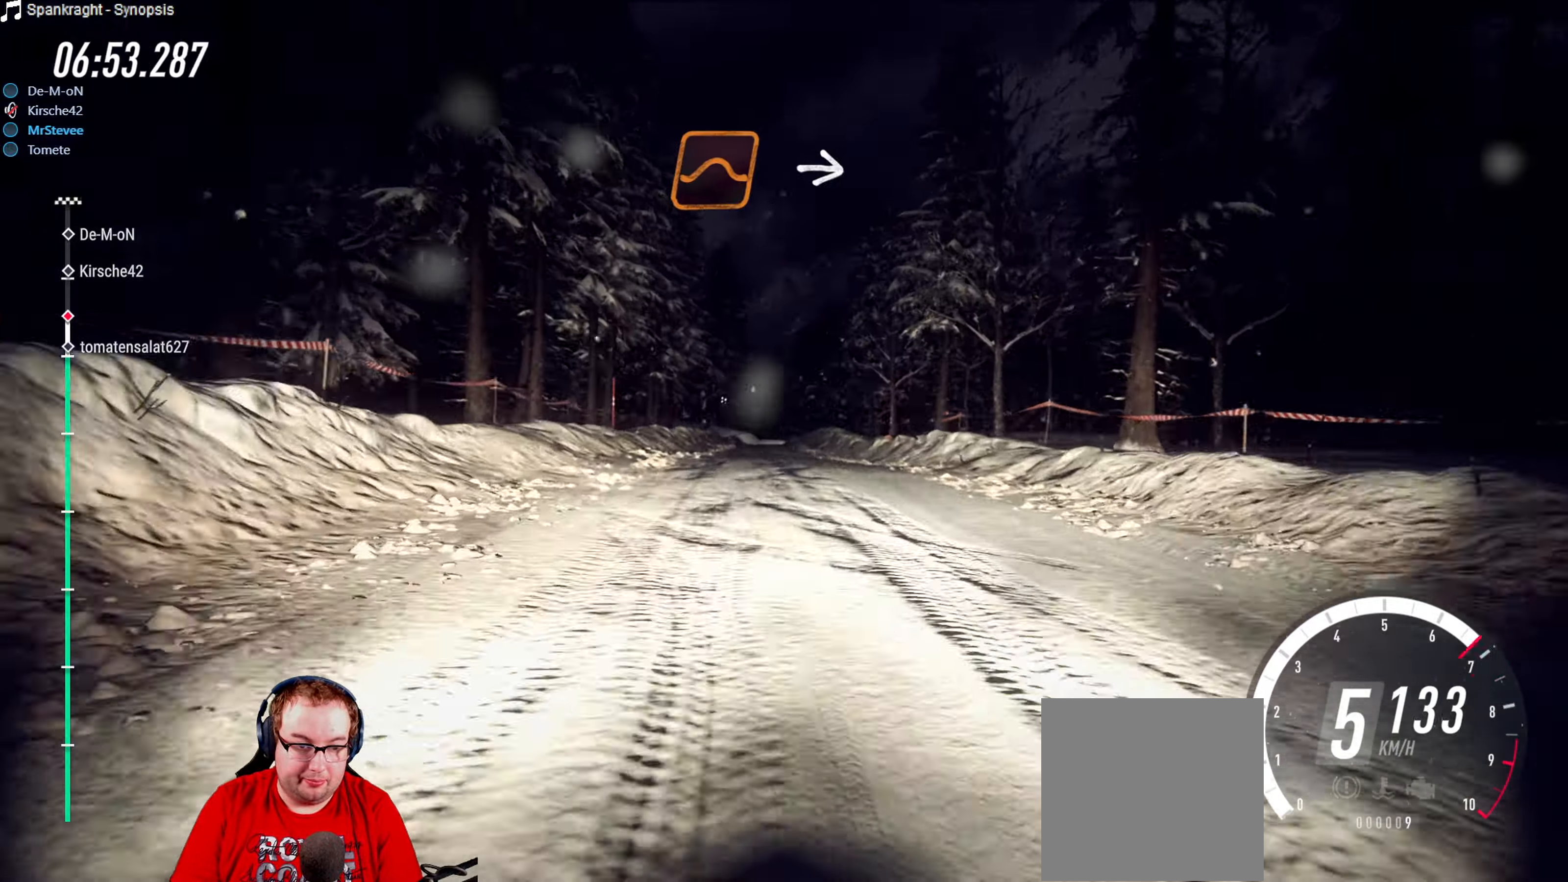
{"buttons": ["R2"], "left_stick": "center", "right_stick": "center", "events": [[183, "R2", "down"], [300, "left_stick", "down-left"], [400, "left_stick", "center"]]}
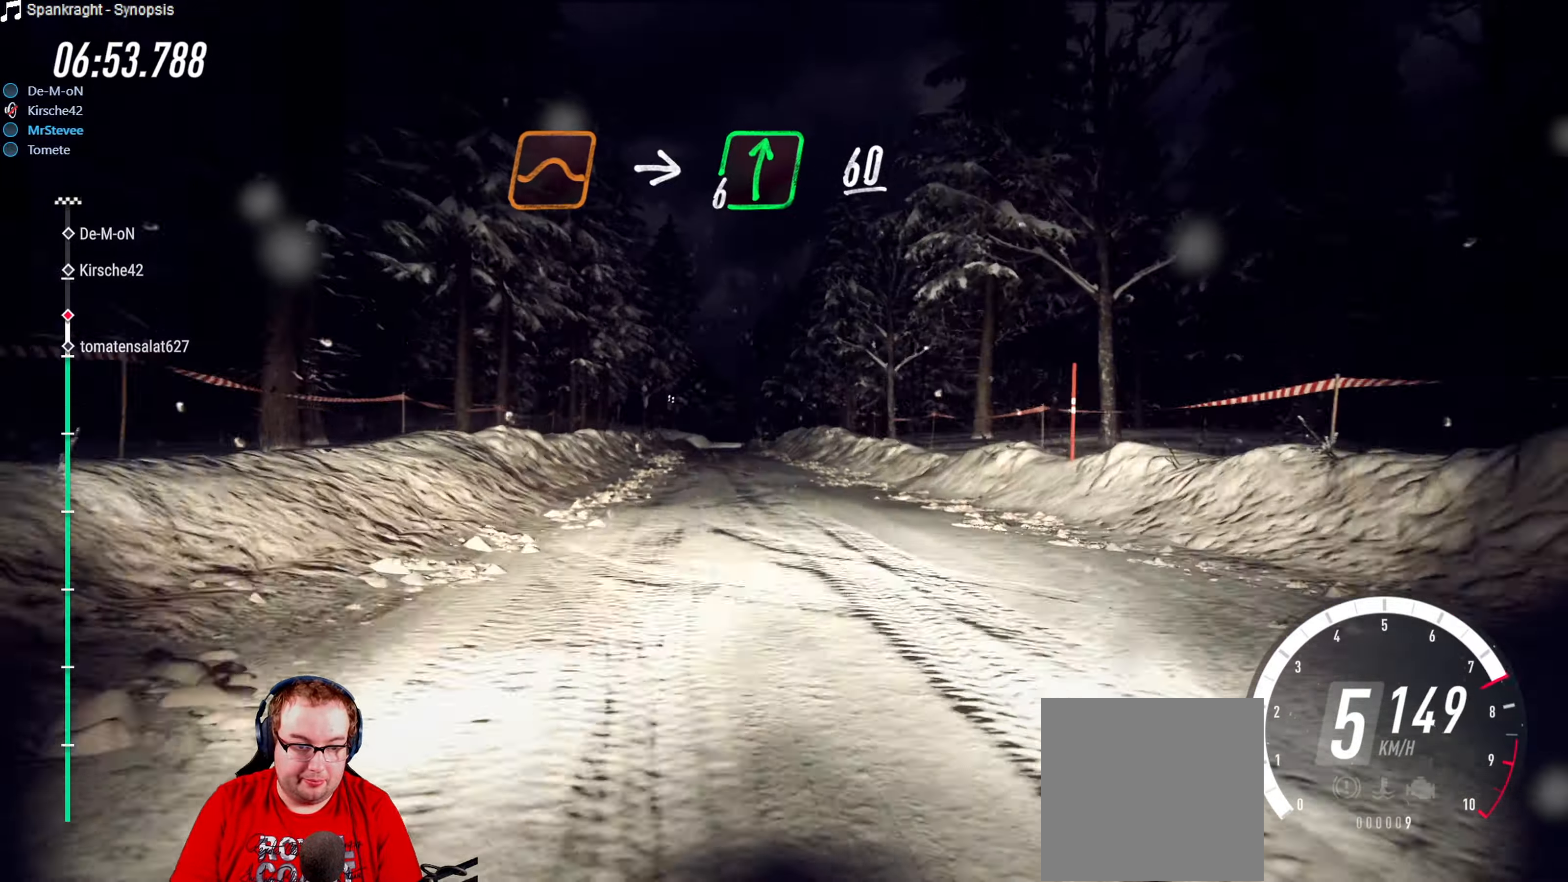
{"buttons": ["R2"], "left_stick": "down-left", "right_stick": "center", "events": [[166, "left_stick", "right"], [266, "left_stick", "center"], [483, "left_stick", "down-left"]]}
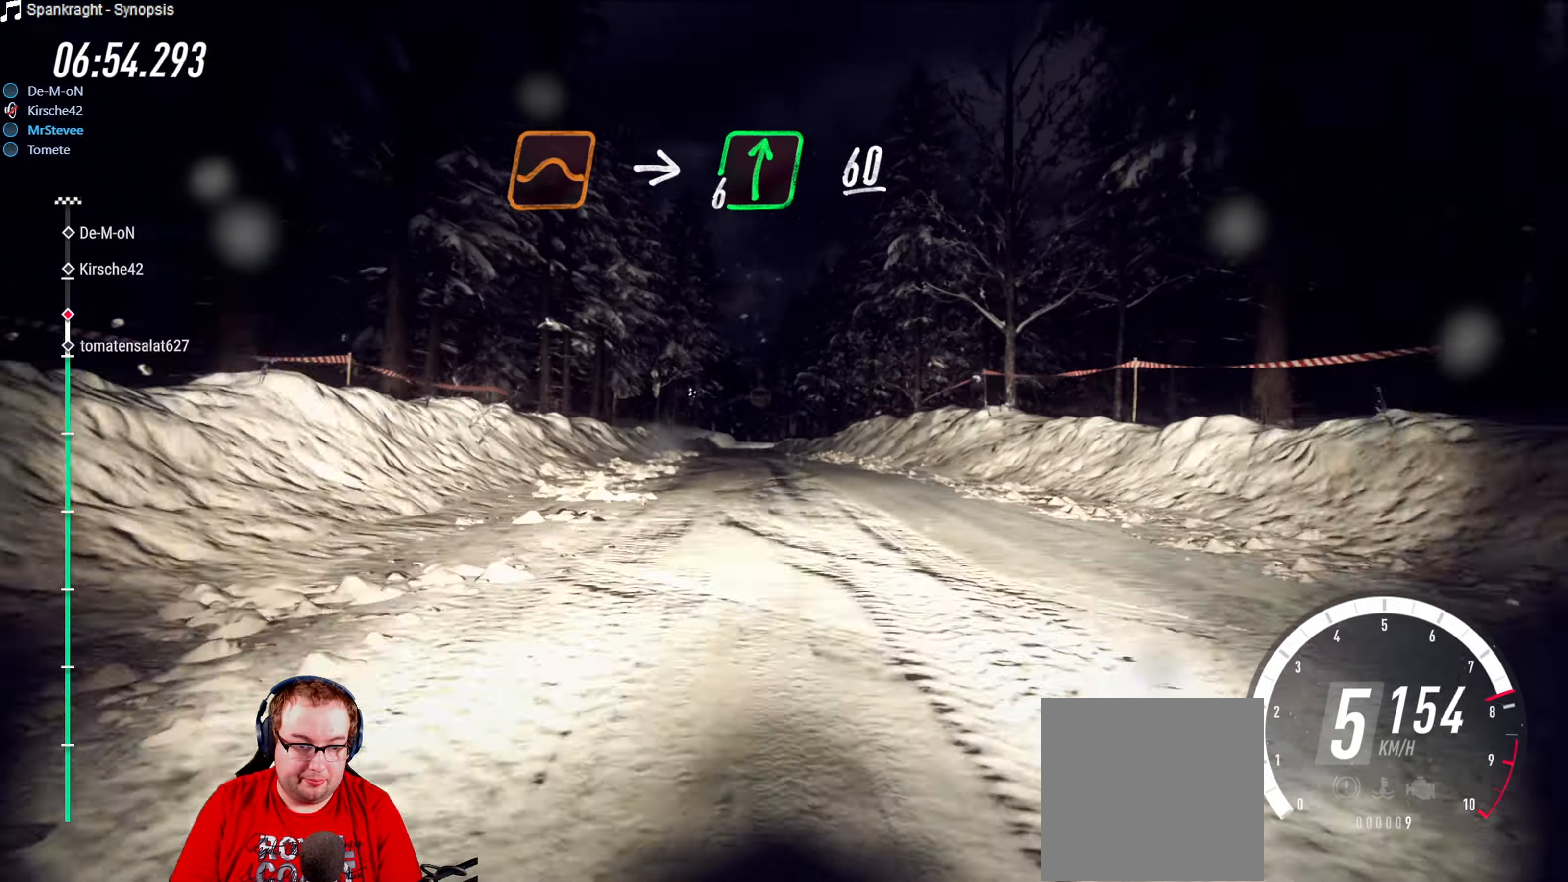
{"buttons": ["R2"], "left_stick": "center", "right_stick": "center", "events": [[133, "left_stick", "center"], [250, "left_stick", "right"], [400, "left_stick", "center"]]}
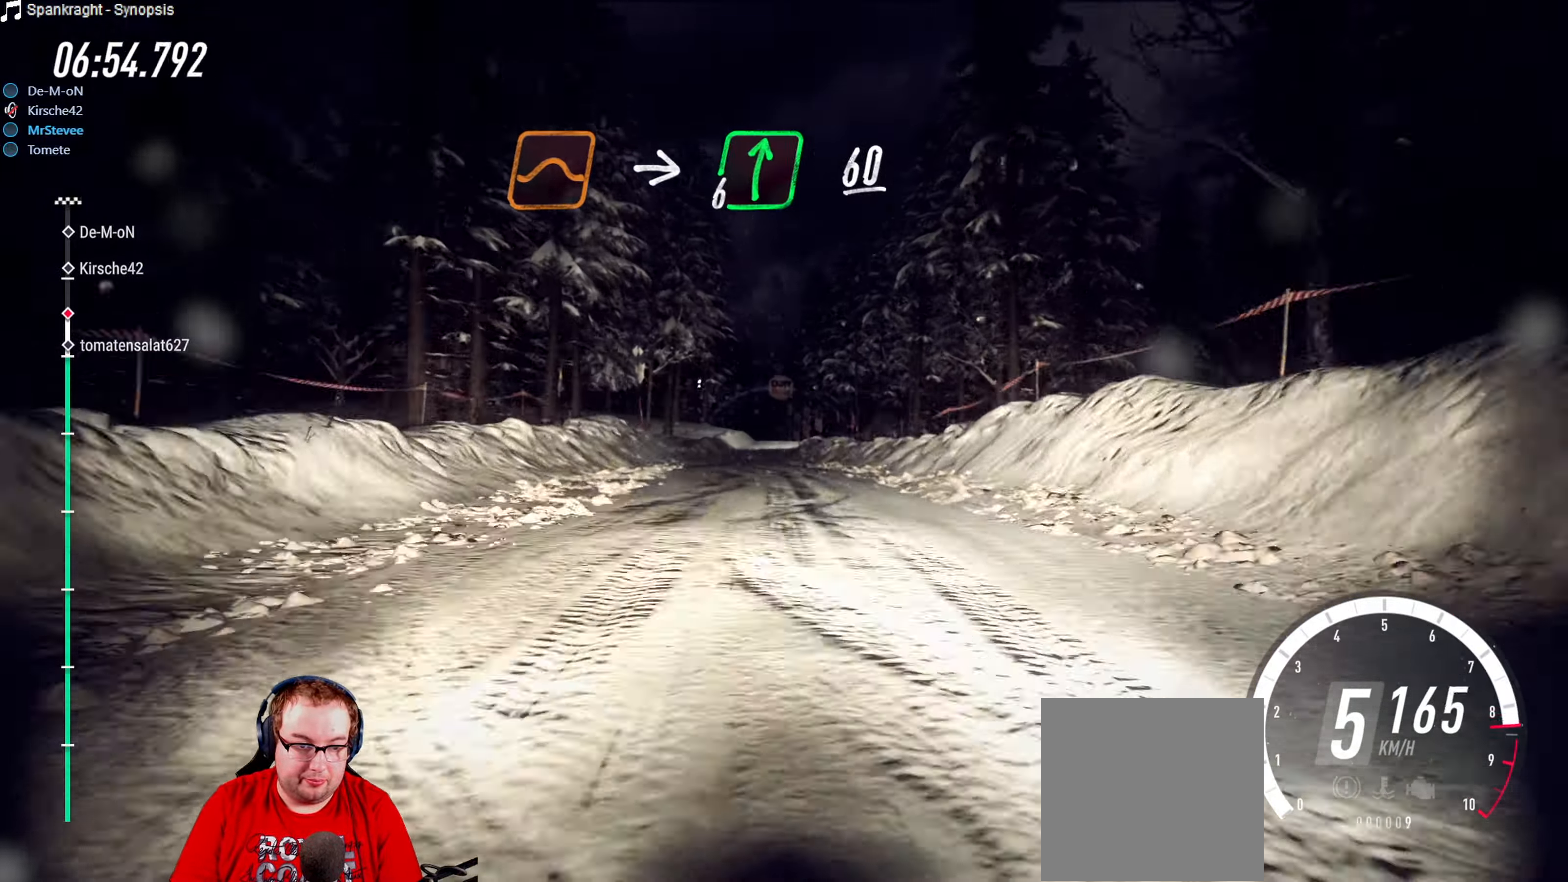
{"buttons": ["R2"], "left_stick": "down-left", "right_stick": "center", "events": [[400, "left_stick", "down-left"]]}
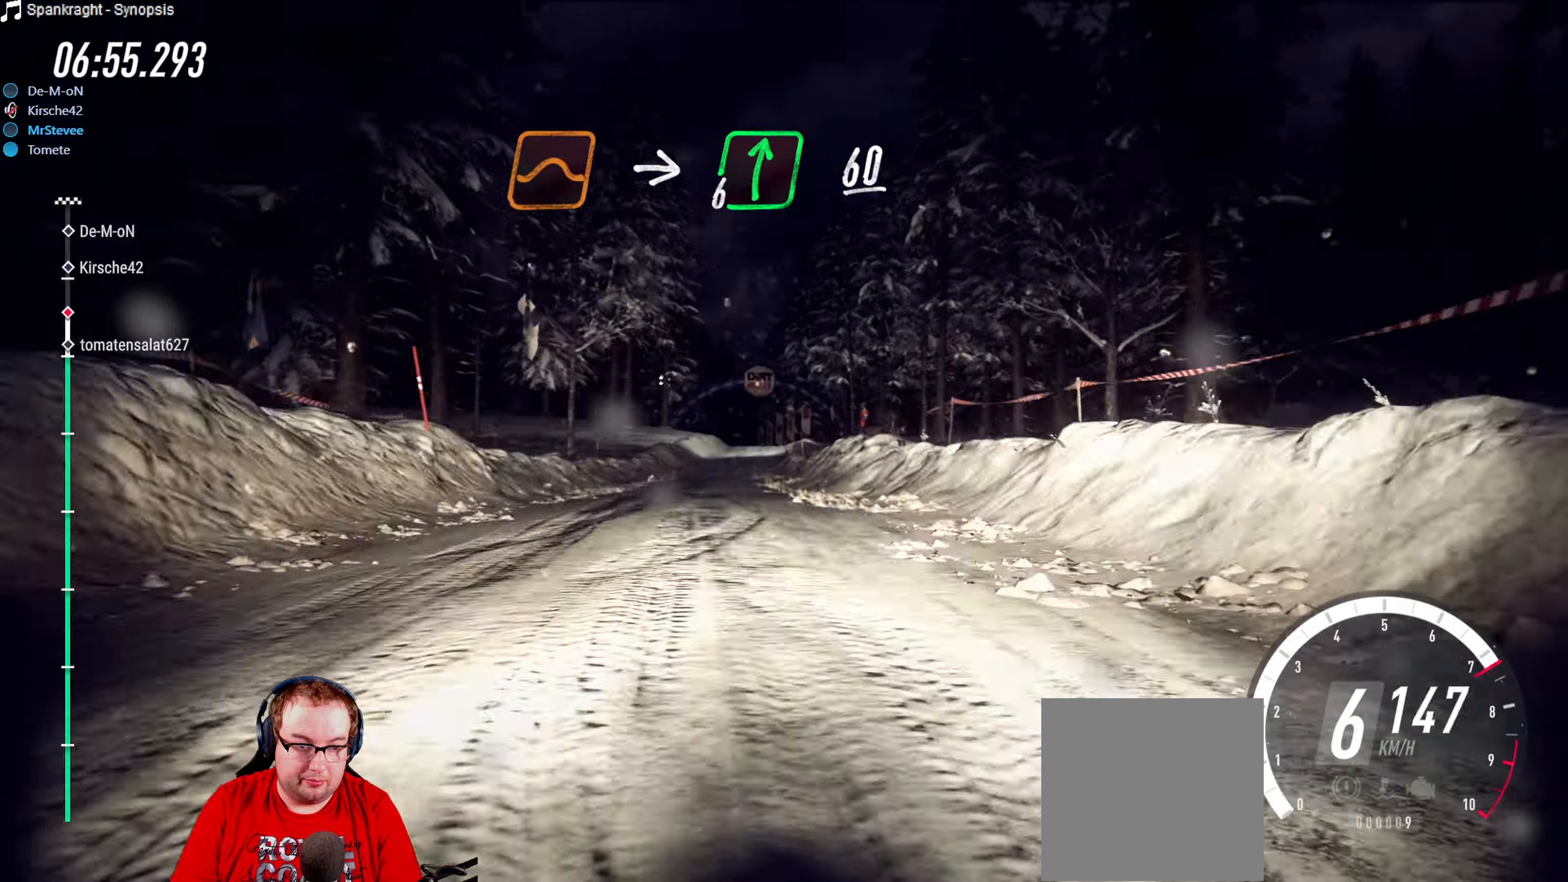
{"buttons": [], "left_stick": "center", "right_stick": "center", "events": [[167, "left_stick", "center"], [283, "R2", "up"]]}
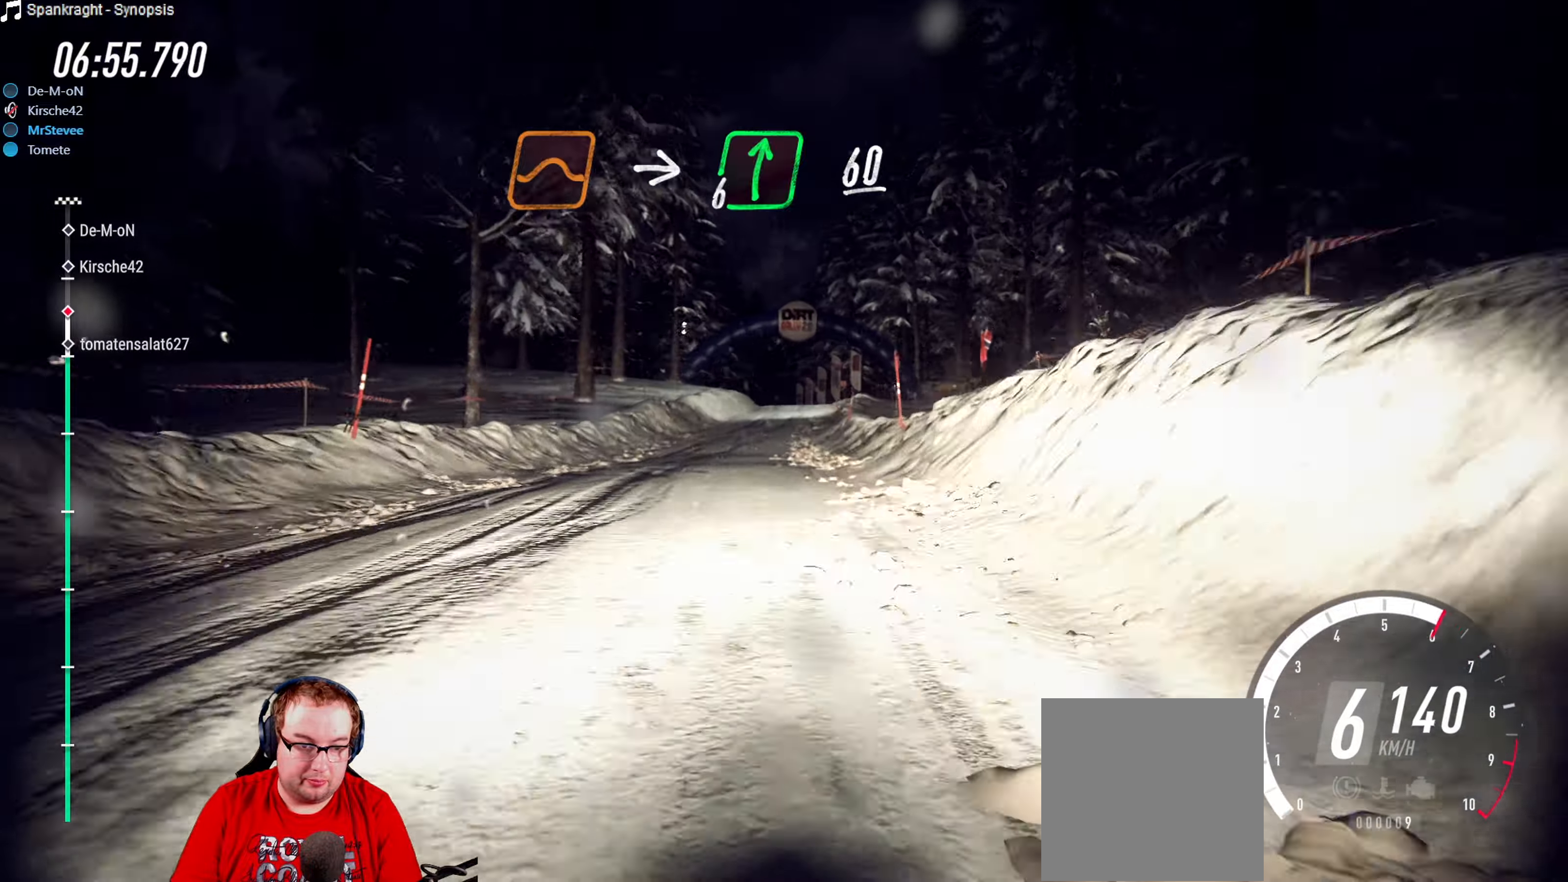
{"buttons": ["R2"], "left_stick": "center", "right_stick": "center", "events": [[67, "left_stick", "right"], [117, "left_stick", "center"], [200, "left_stick", "right"], [400, "R2", "down"], [400, "left_stick", "center"]]}
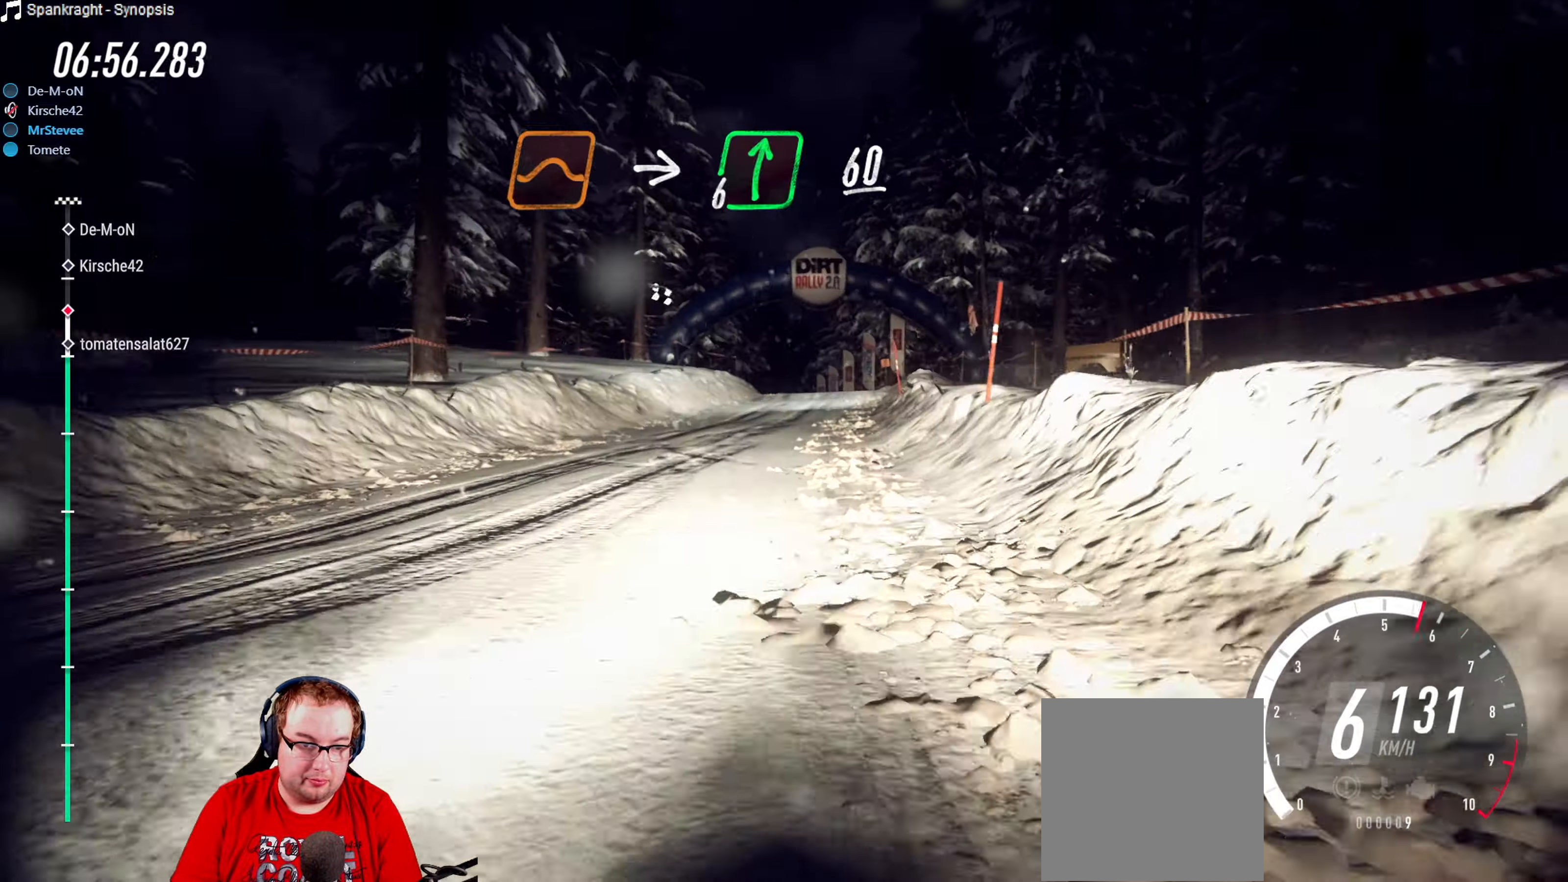
{"buttons": ["R2"], "left_stick": "down-left", "right_stick": "center", "events": [[67, "left_stick", "right"], [183, "left_stick", "center"], [500, "left_stick", "down-left"]]}
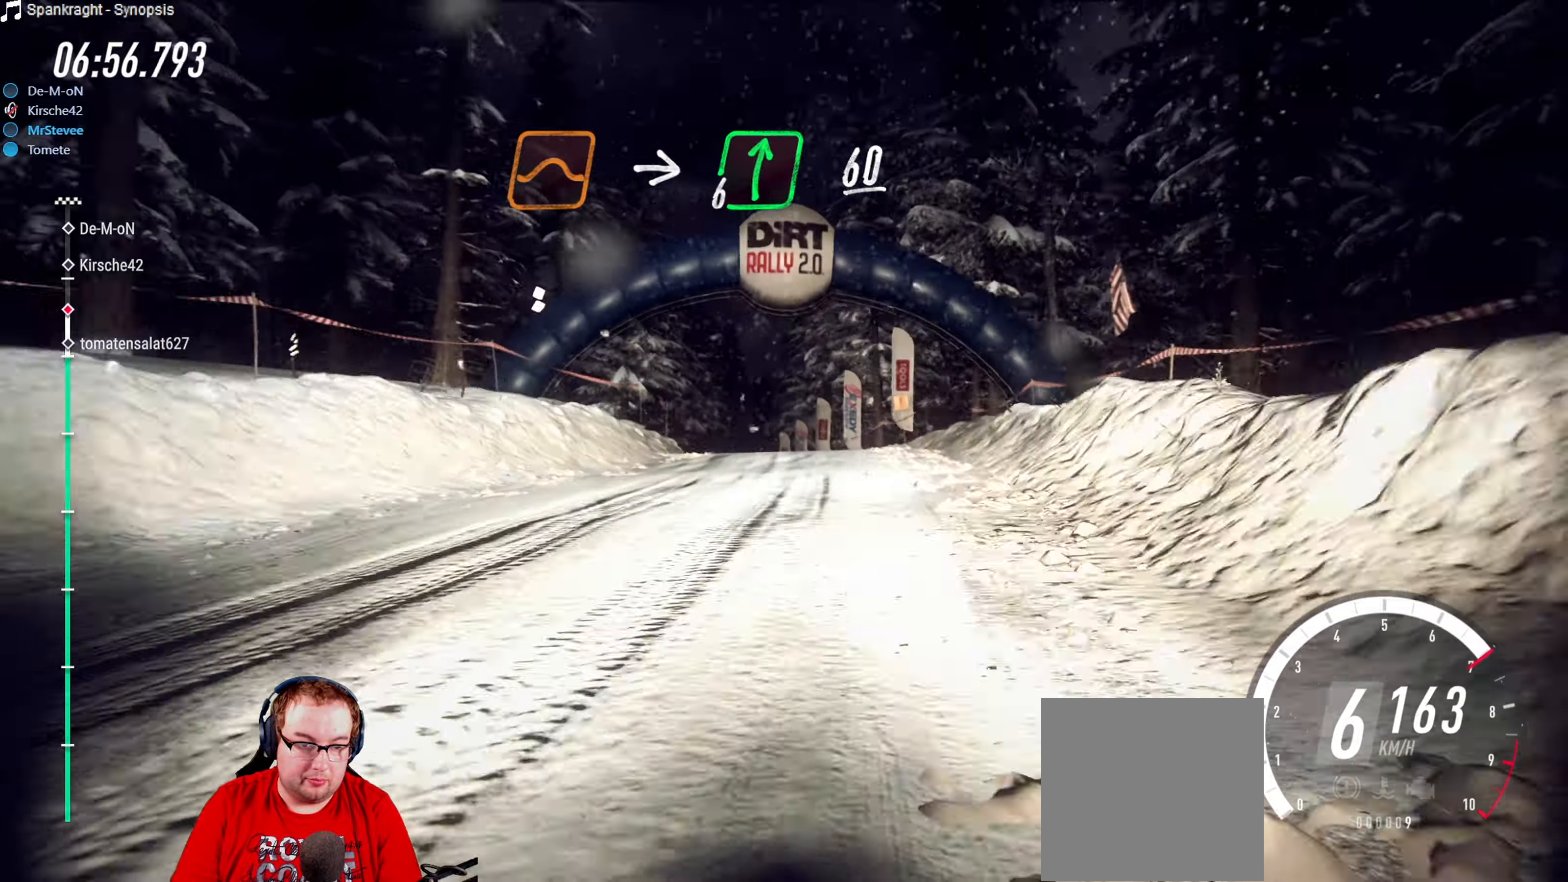
{"buttons": [], "left_stick": "center", "right_stick": "center", "events": [[117, "R2", "up"], [283, "left_stick", "center"]]}
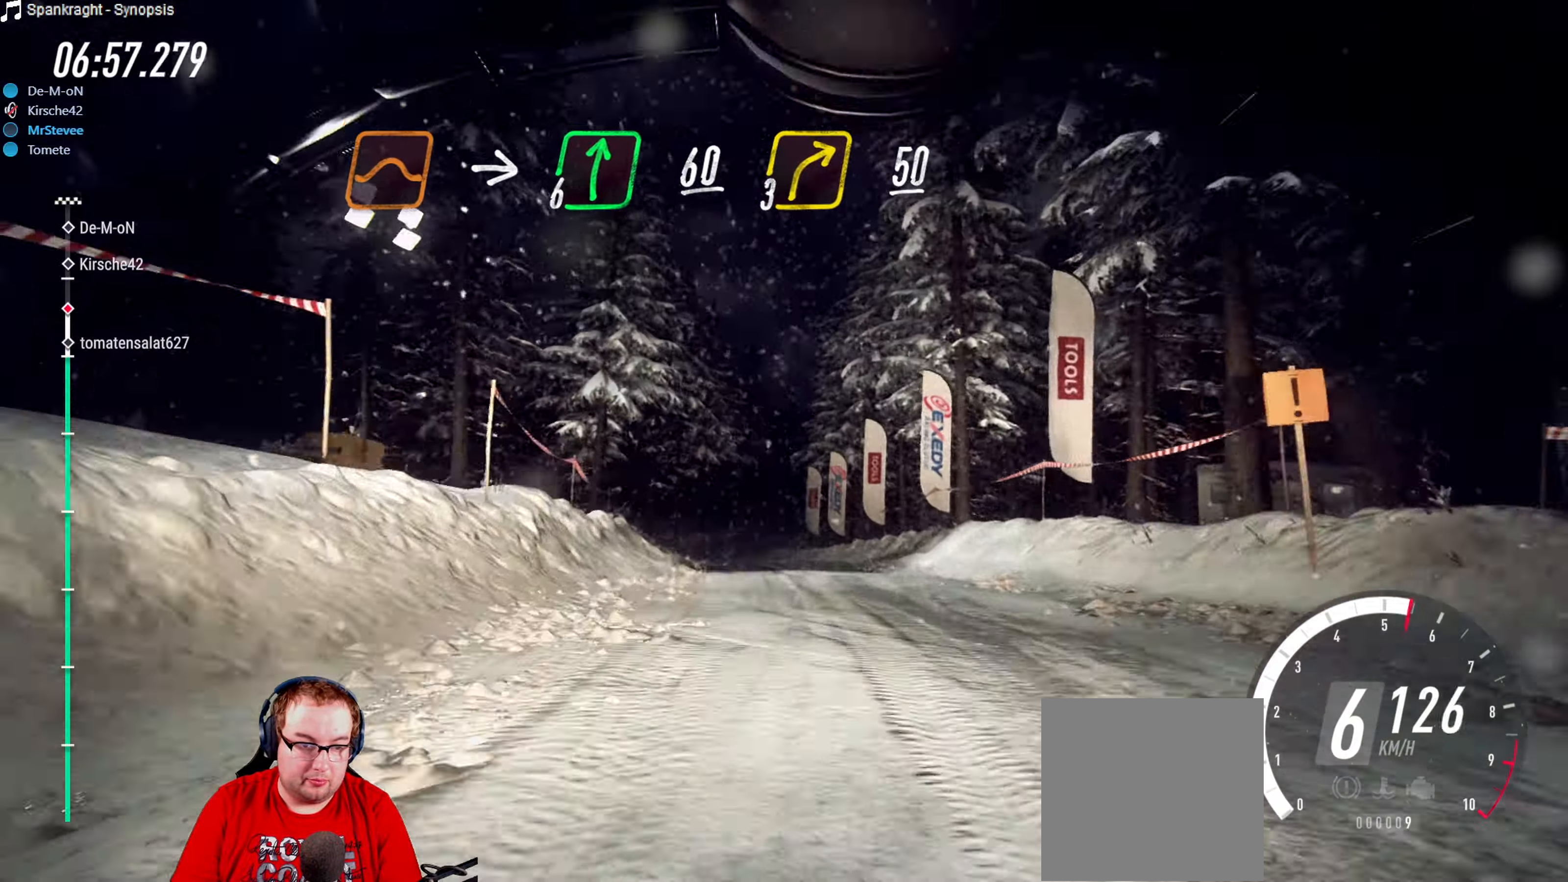
{"buttons": [], "left_stick": "down-left", "right_stick": "center", "events": [[33, "left_stick", "down-left"], [250, "left_stick", "center"], [383, "left_stick", "down-left"]]}
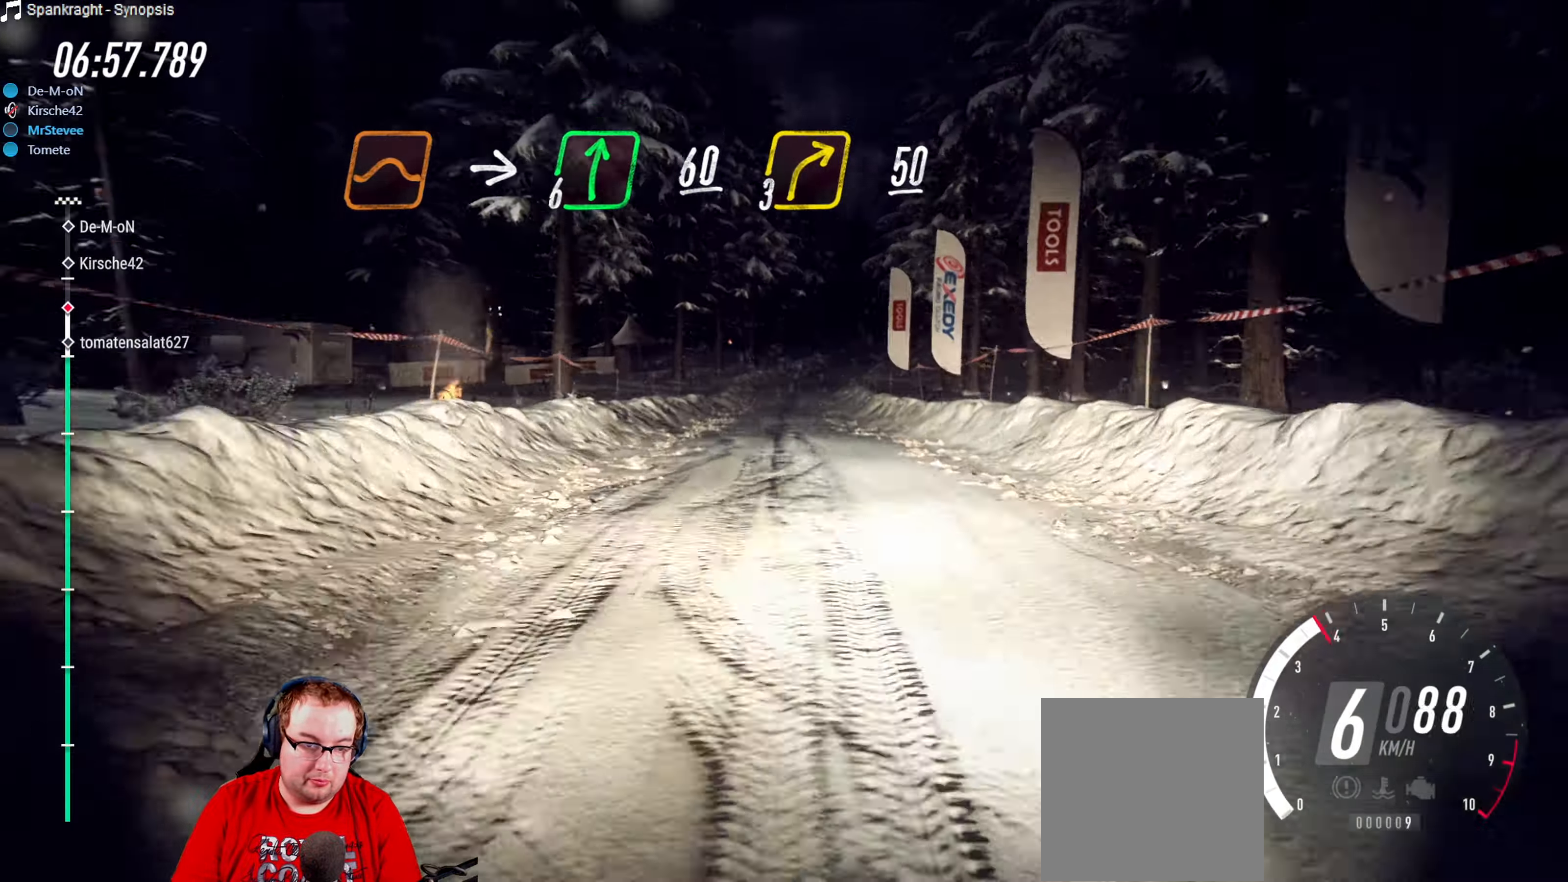
{"buttons": [], "left_stick": "center", "right_stick": "center", "events": [[100, "left_stick", "center"], [400, "left_stick", "down-left"], [500, "left_stick", "center"]]}